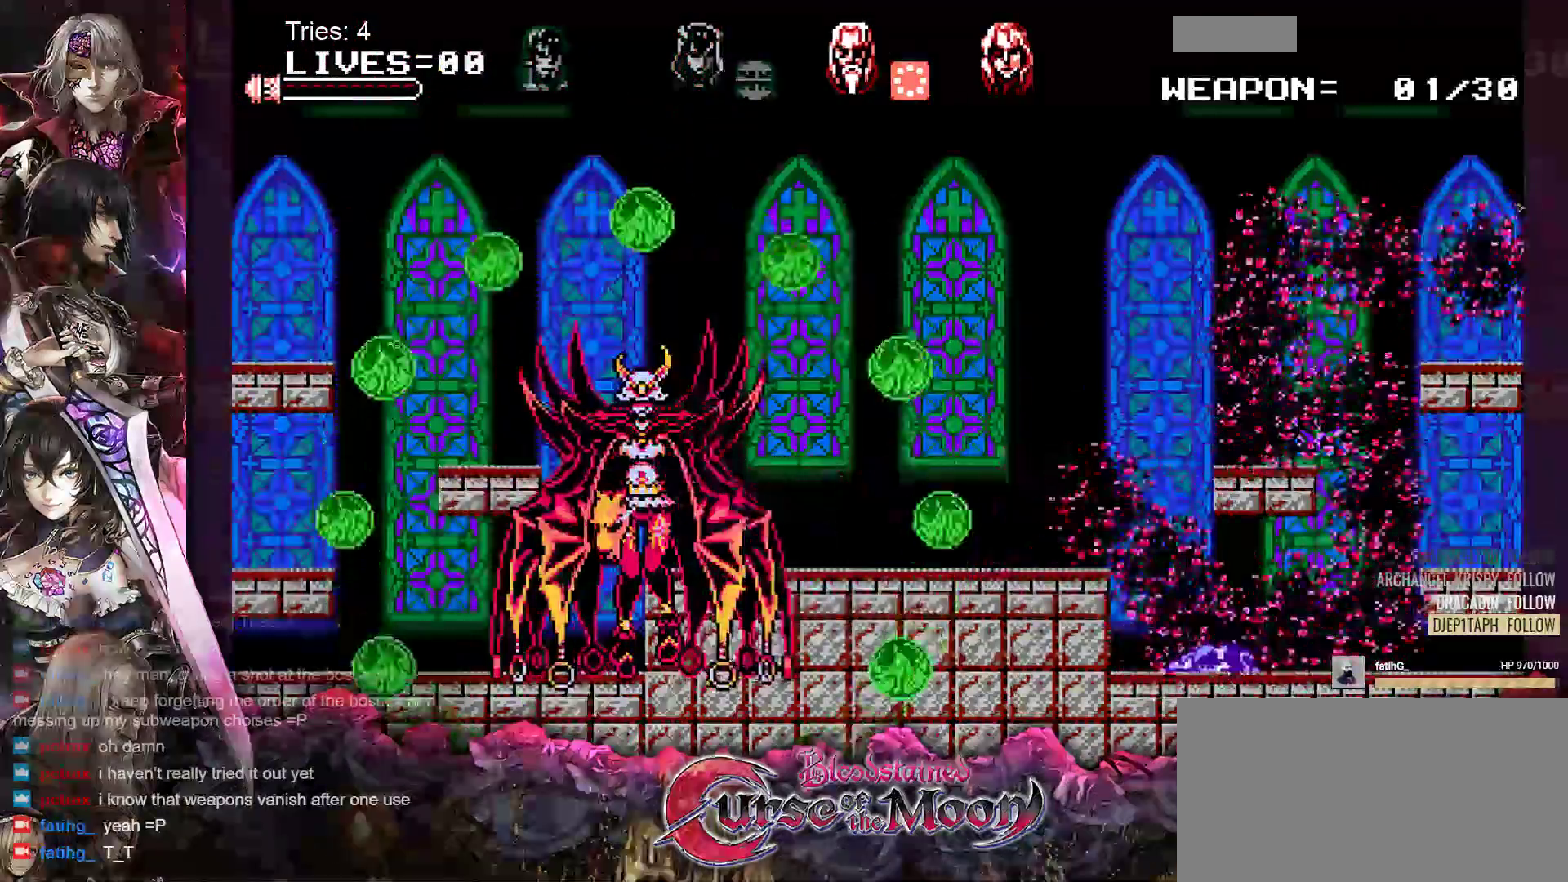
Gameplay with a controller (Nintendo layout); each line is a JSON object with the inputs held at the frame after it. "events" lists button and stick changes between this image and that frame as [ms after this image, input, new state], when the widget could be followed in between. Not read: L1 L3 R3.
{"buttons": [], "events": []}
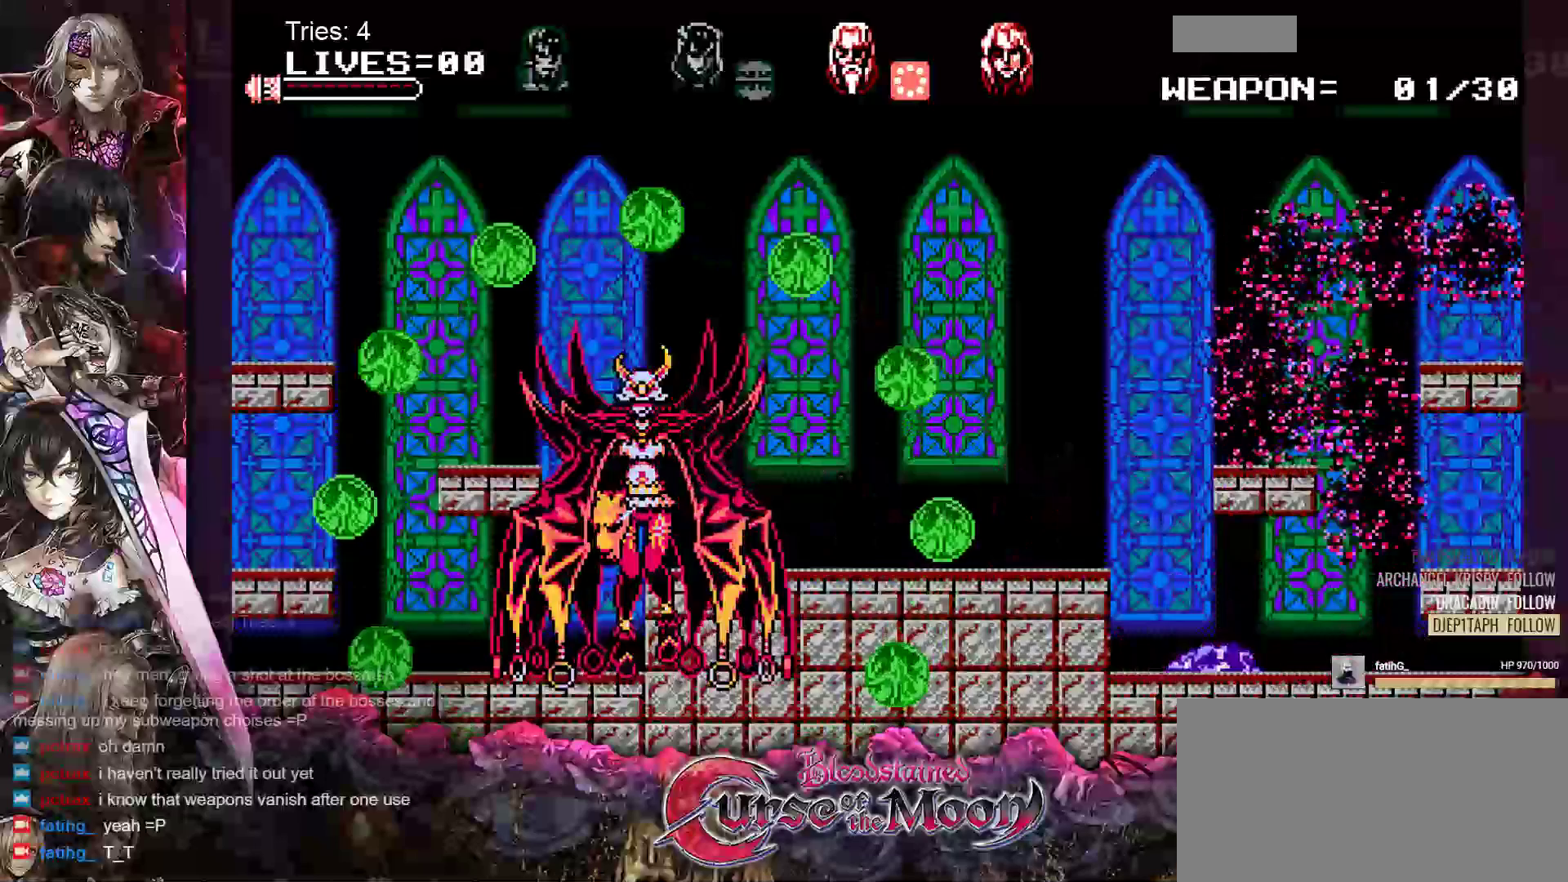
{"buttons": [], "events": []}
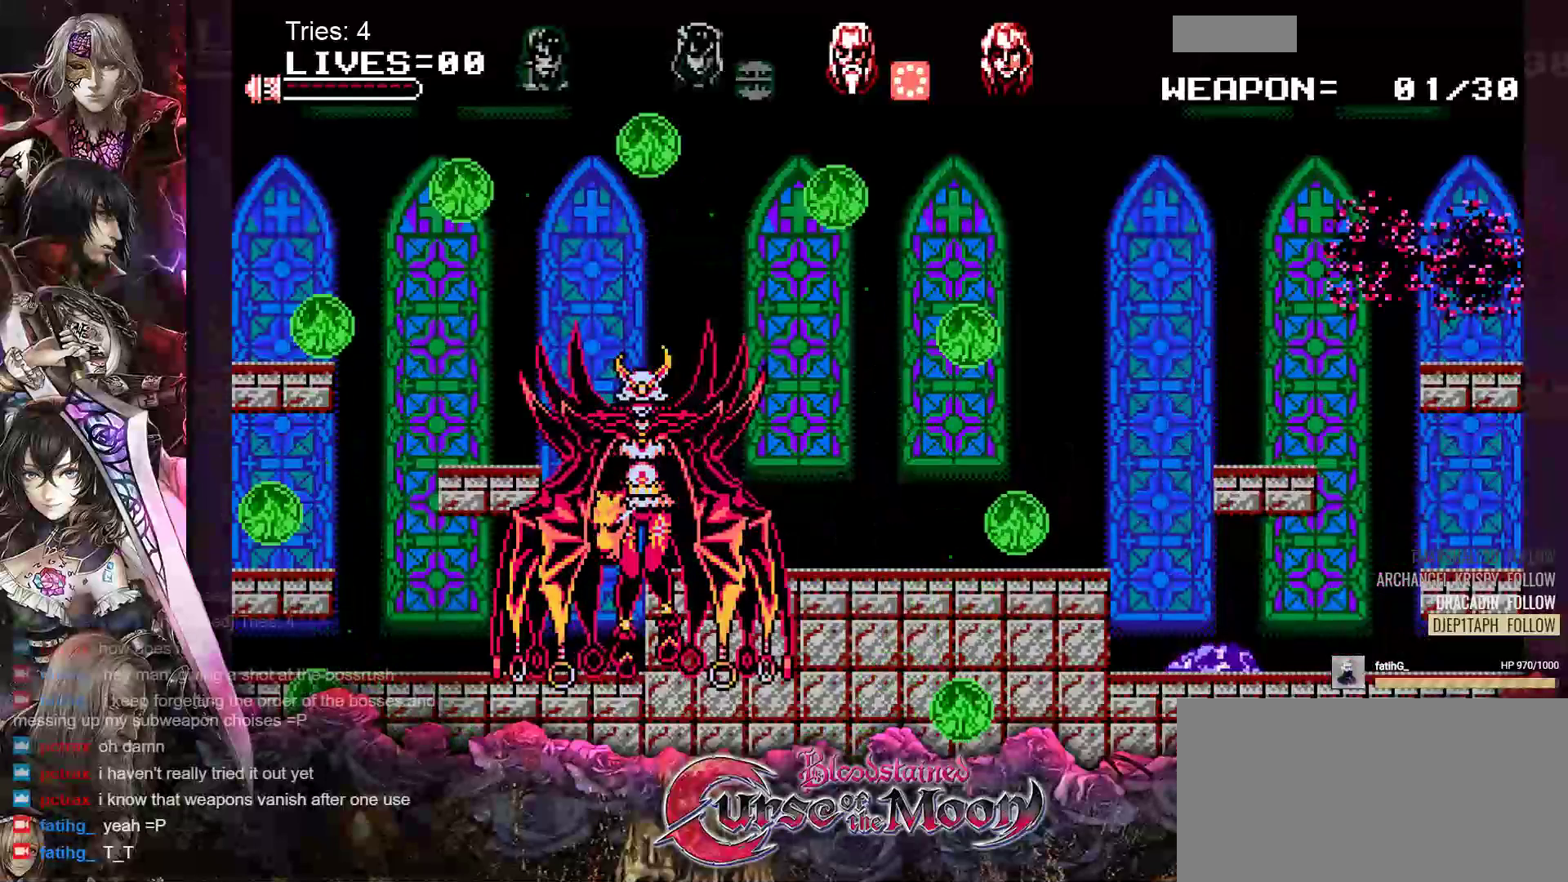
{"buttons": [], "events": []}
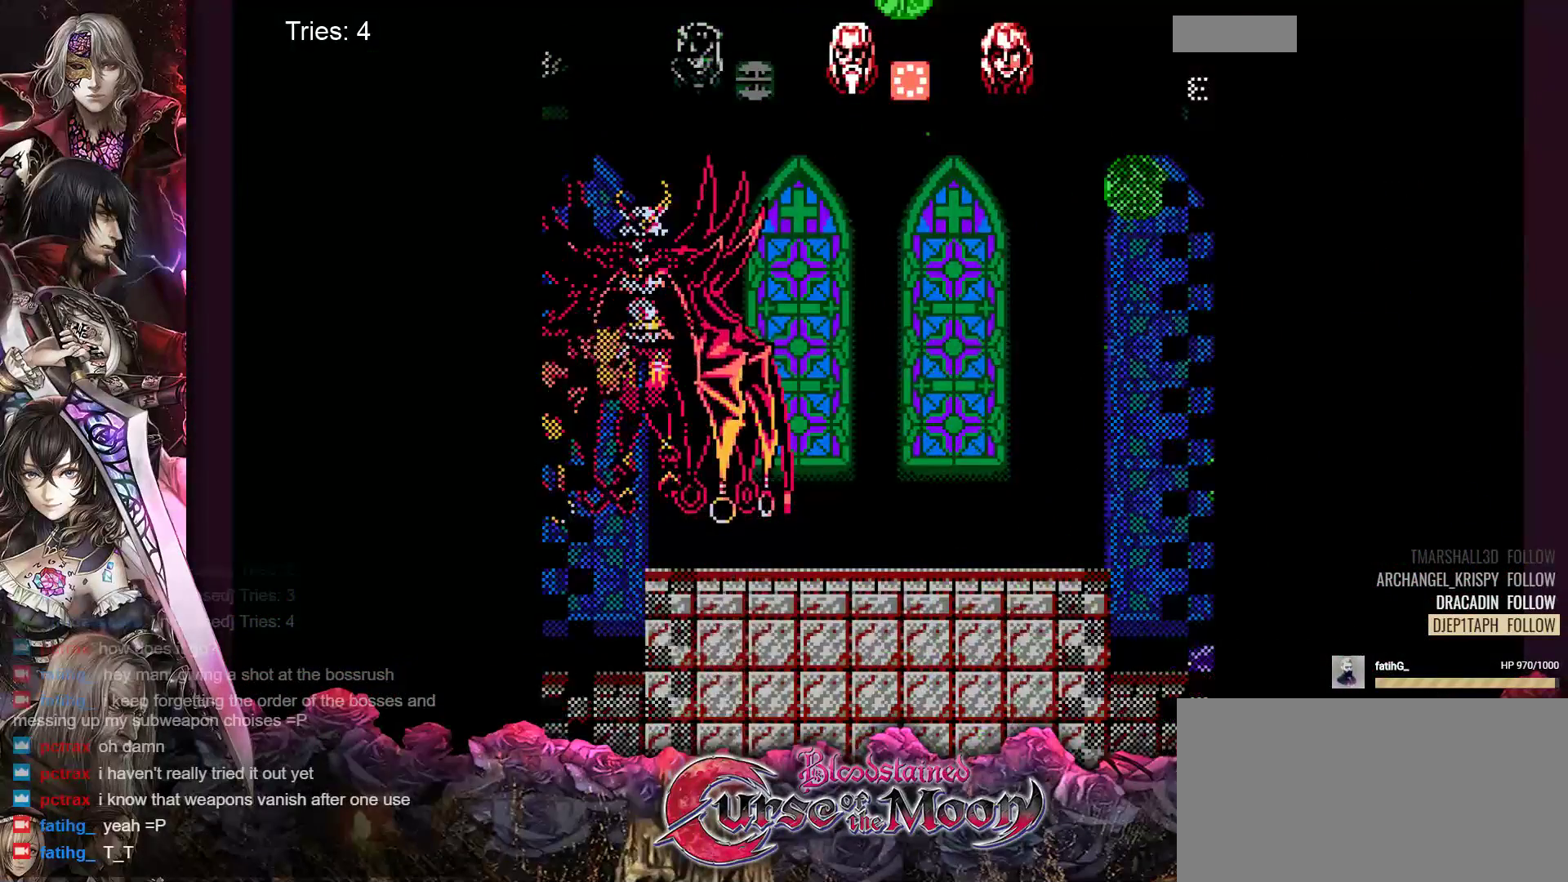
{"buttons": [], "events": []}
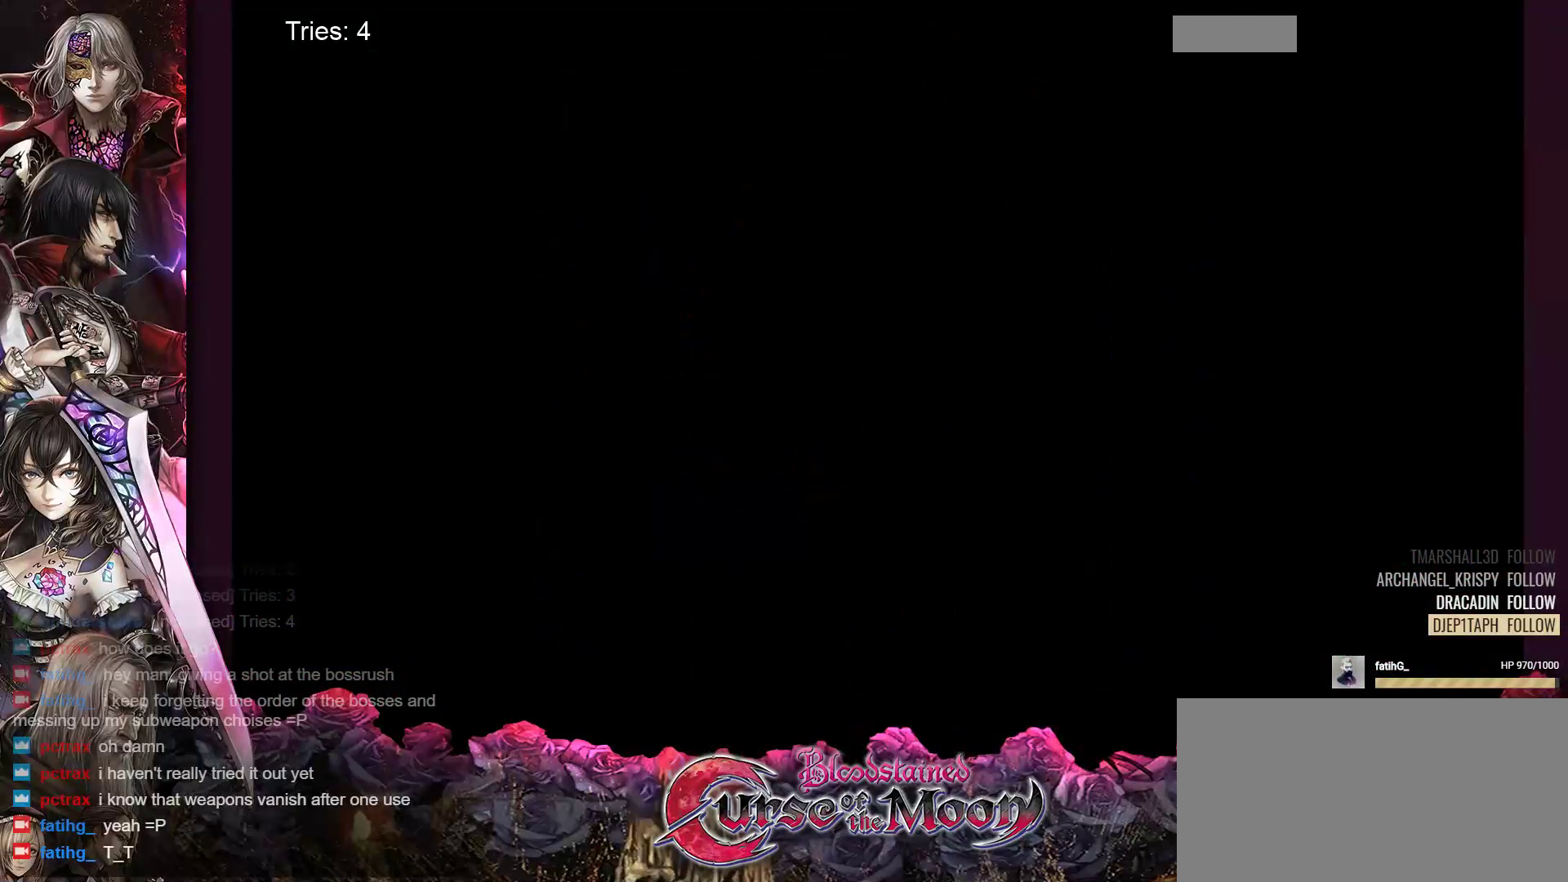
{"buttons": [], "events": []}
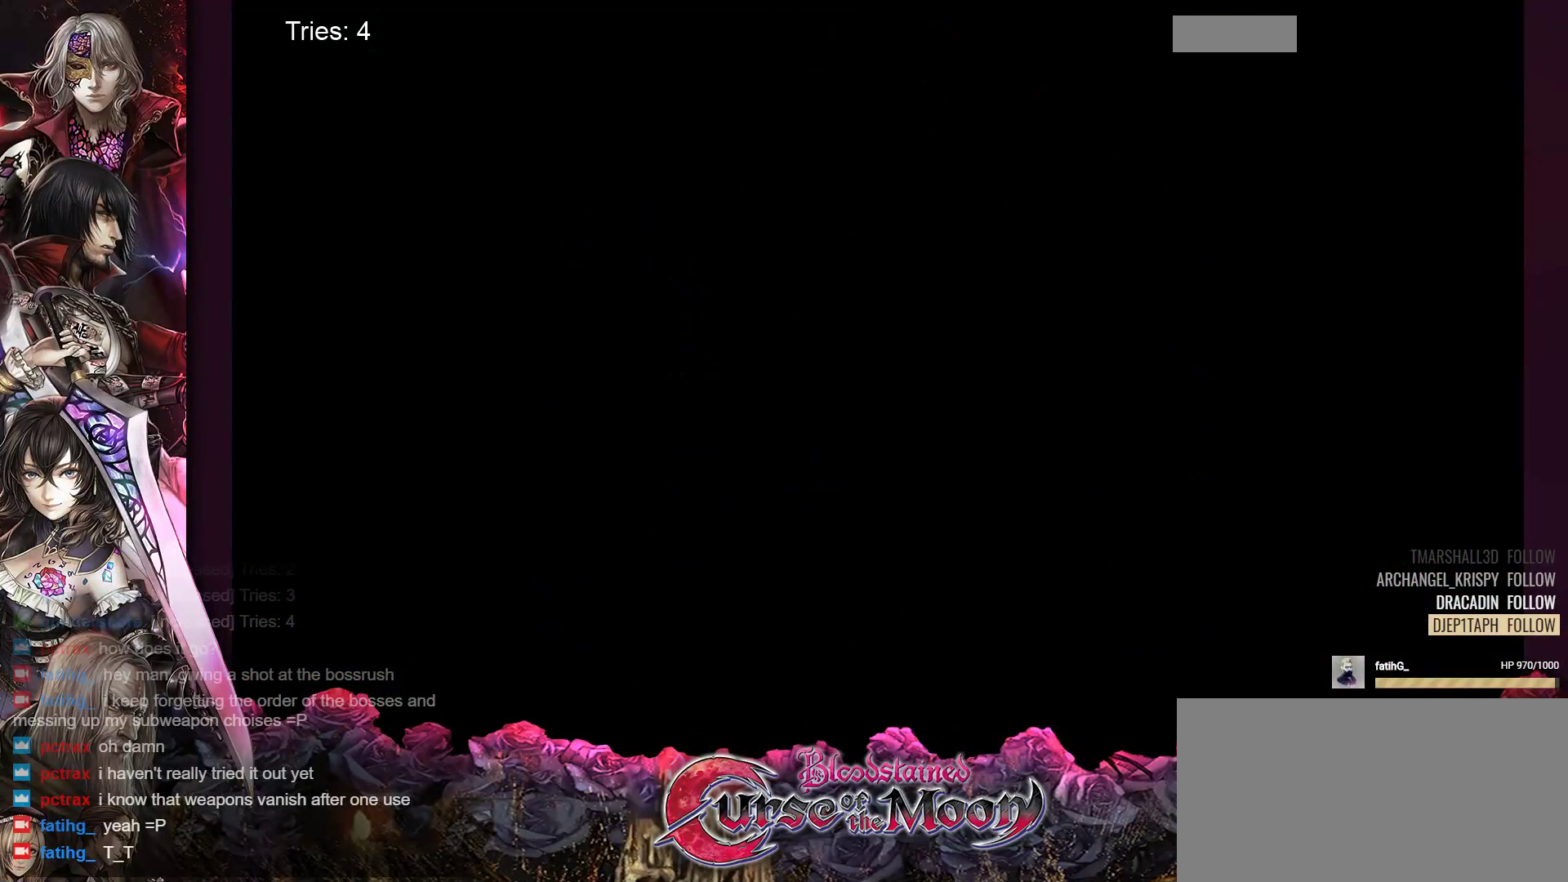
{"buttons": [], "events": []}
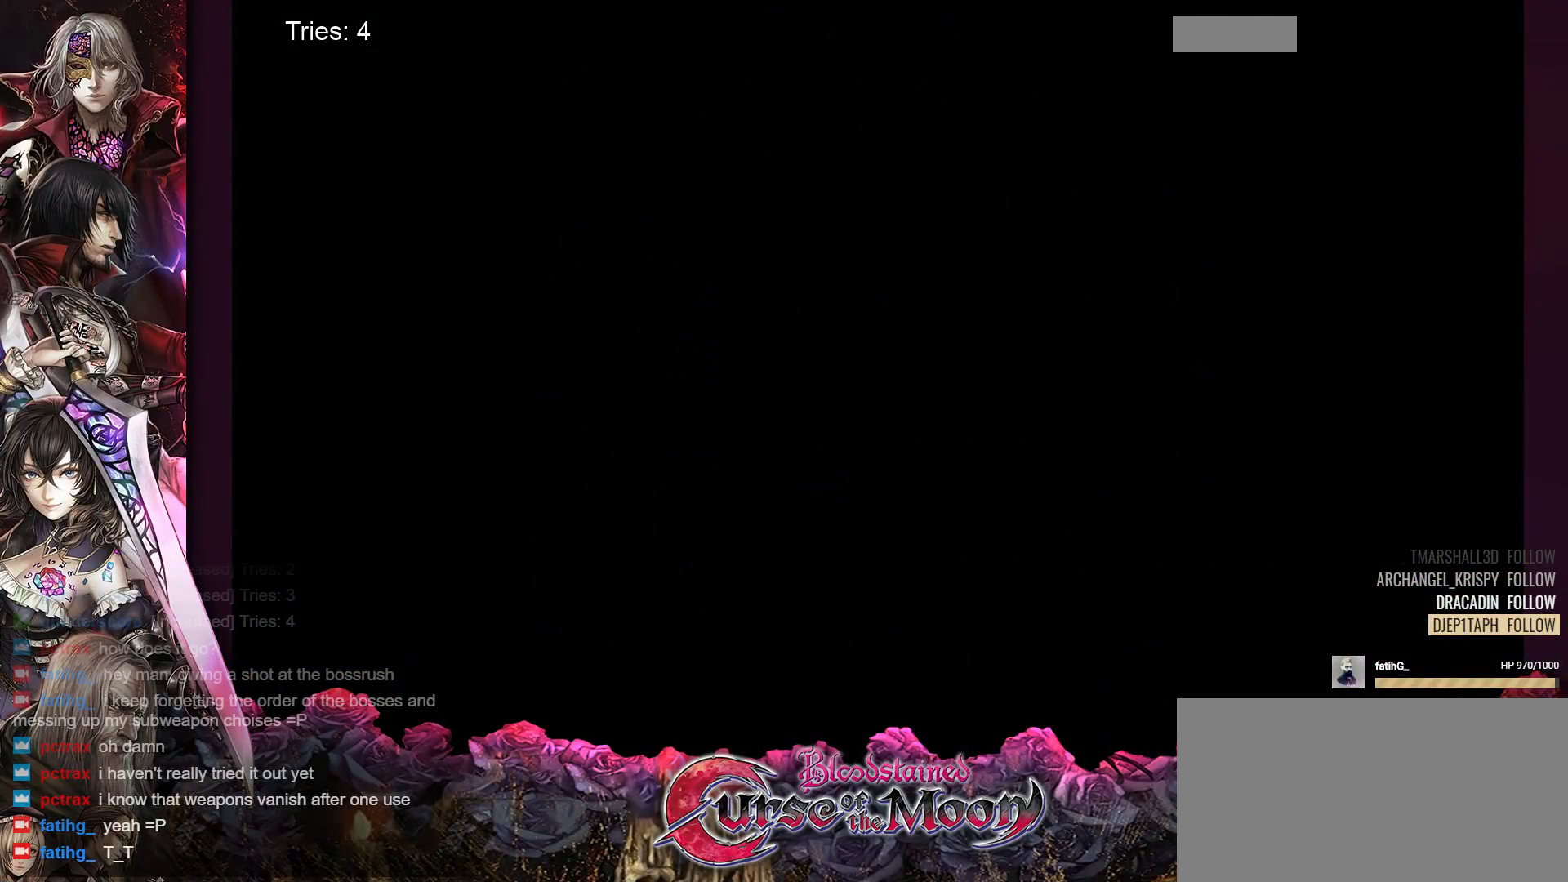
{"buttons": [], "events": []}
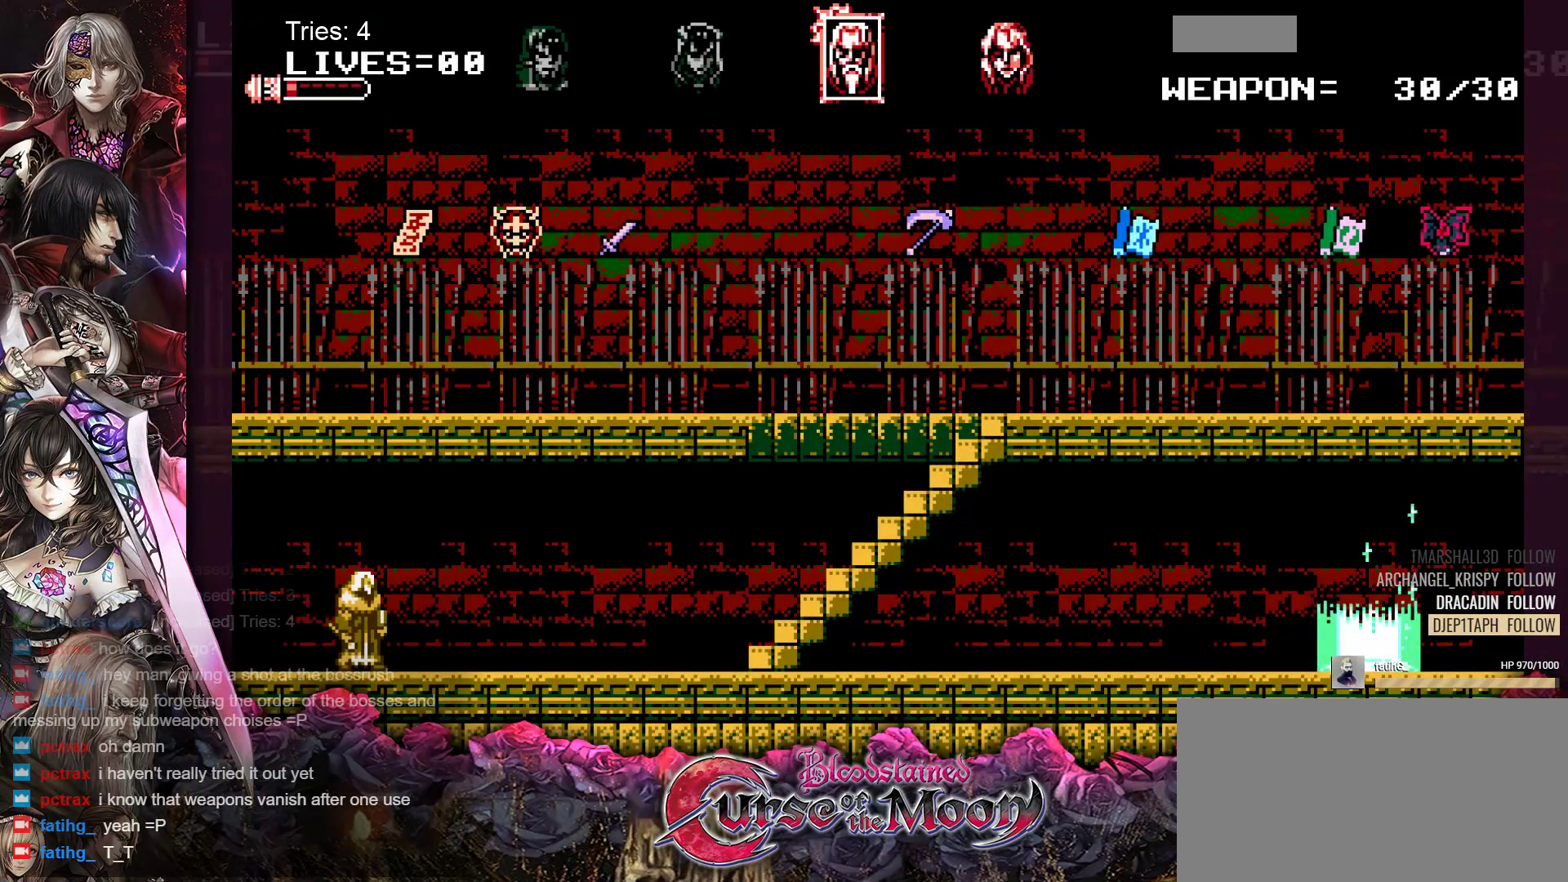
{"buttons": [], "events": []}
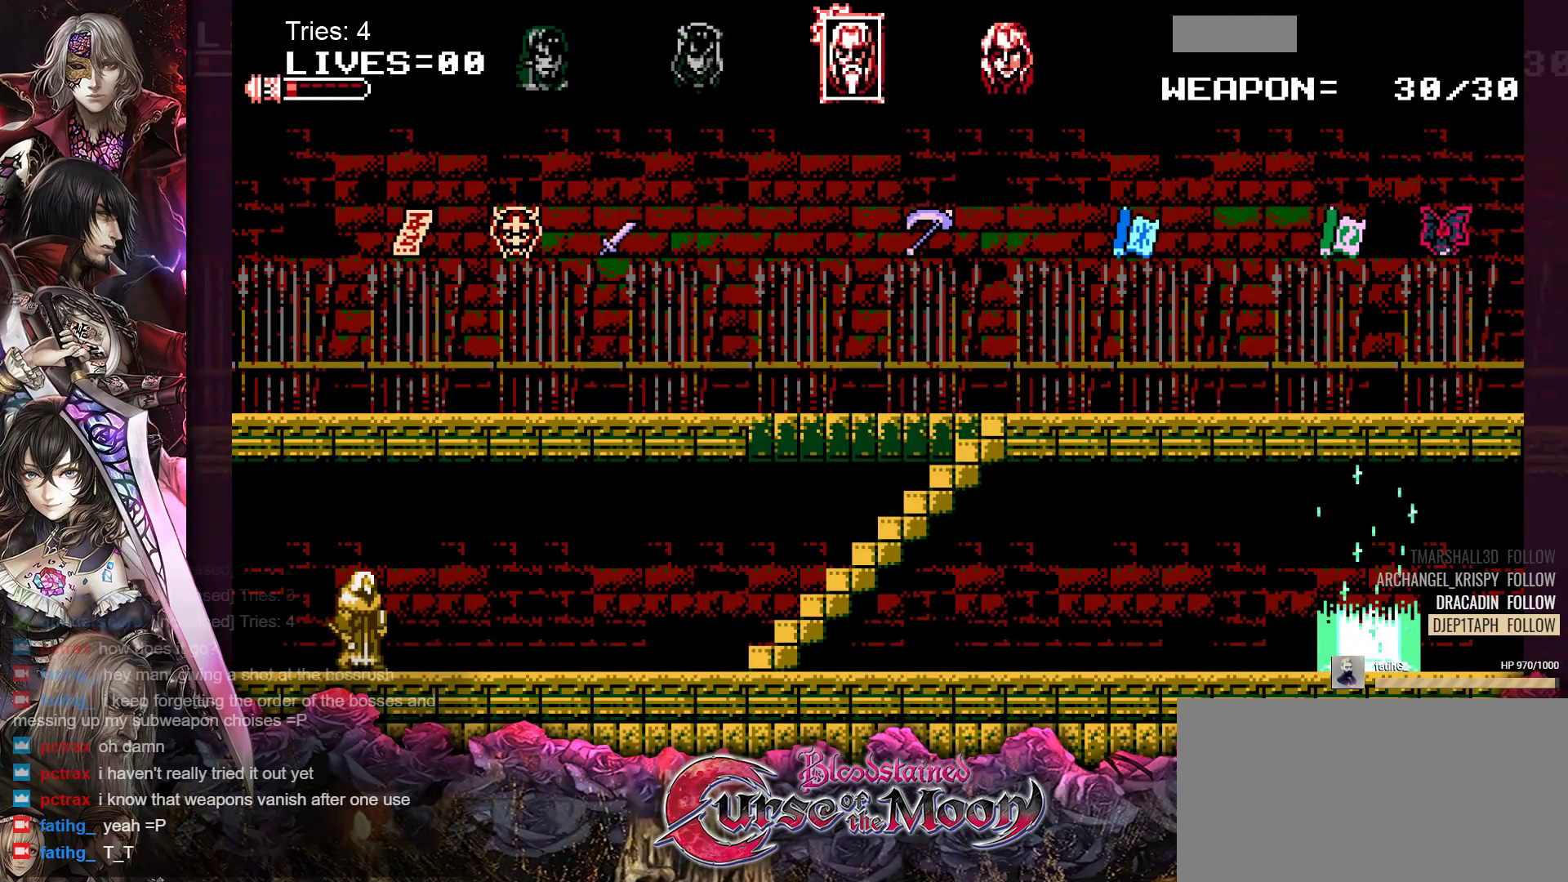
{"buttons": ["DPAD_RIGHT"], "events": [[67, "DPAD_RIGHT", "down"]]}
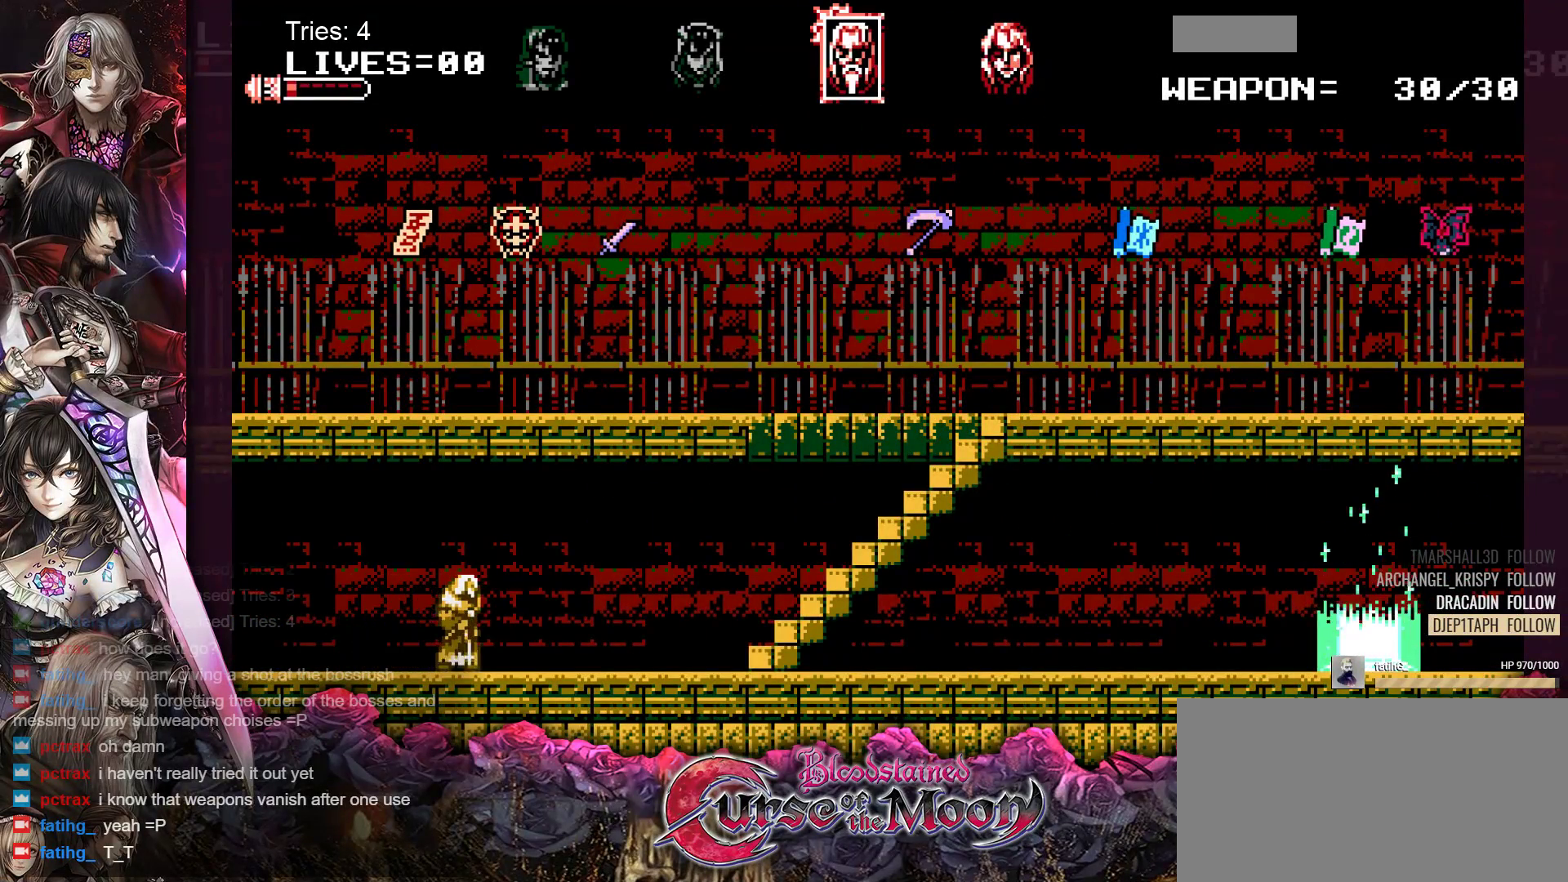
{"buttons": ["DPAD_RIGHT"], "events": []}
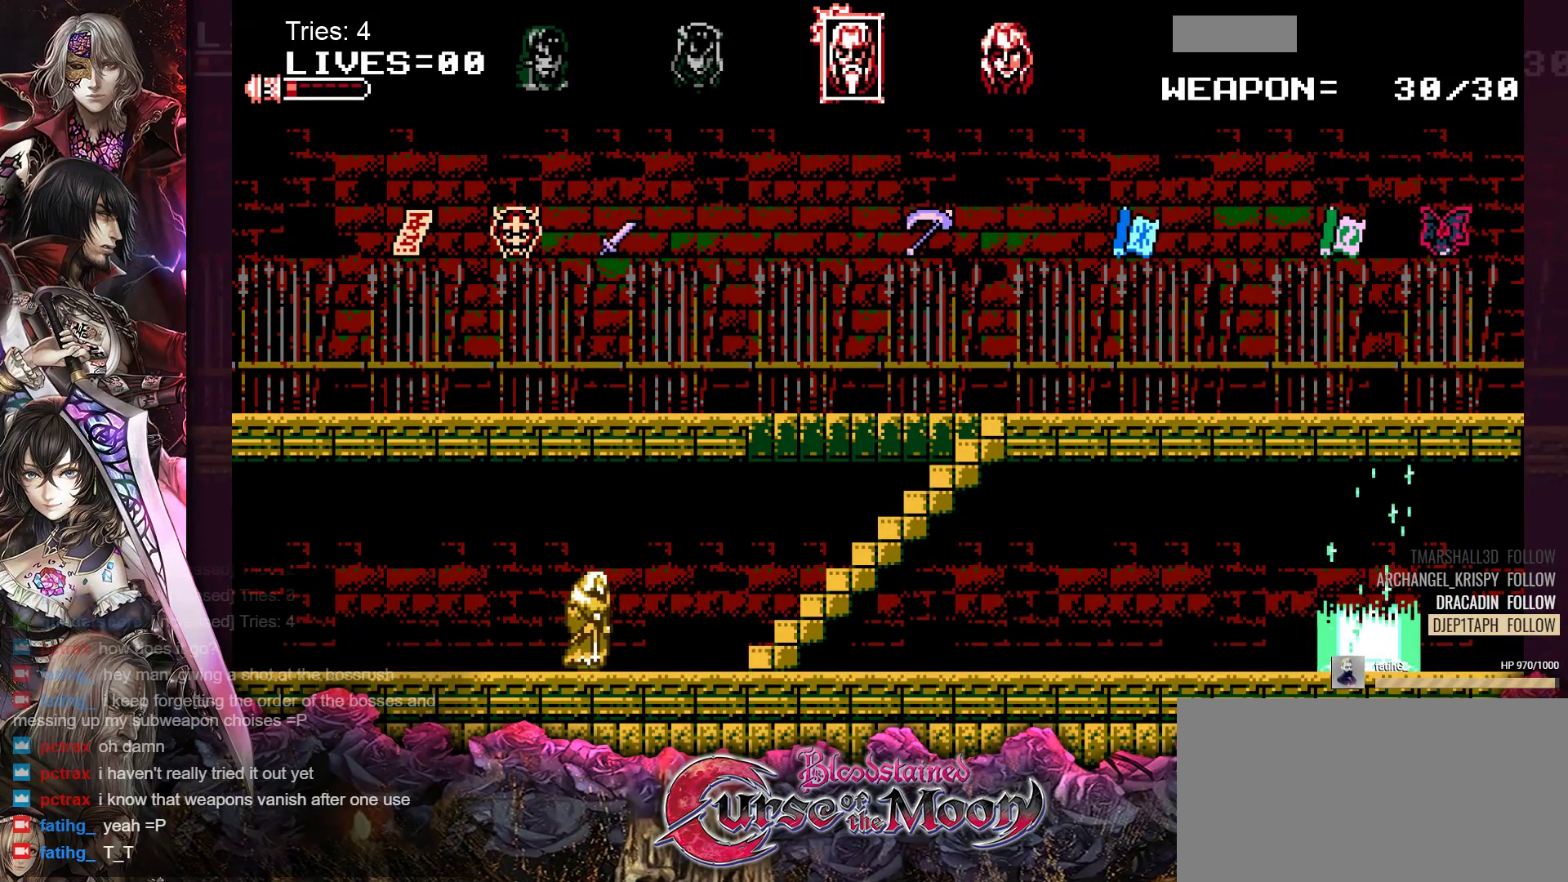
{"buttons": ["B", "DPAD_UP", "DPAD_RIGHT"], "events": [[350, "B", "down"], [400, "DPAD_UP", "down"]]}
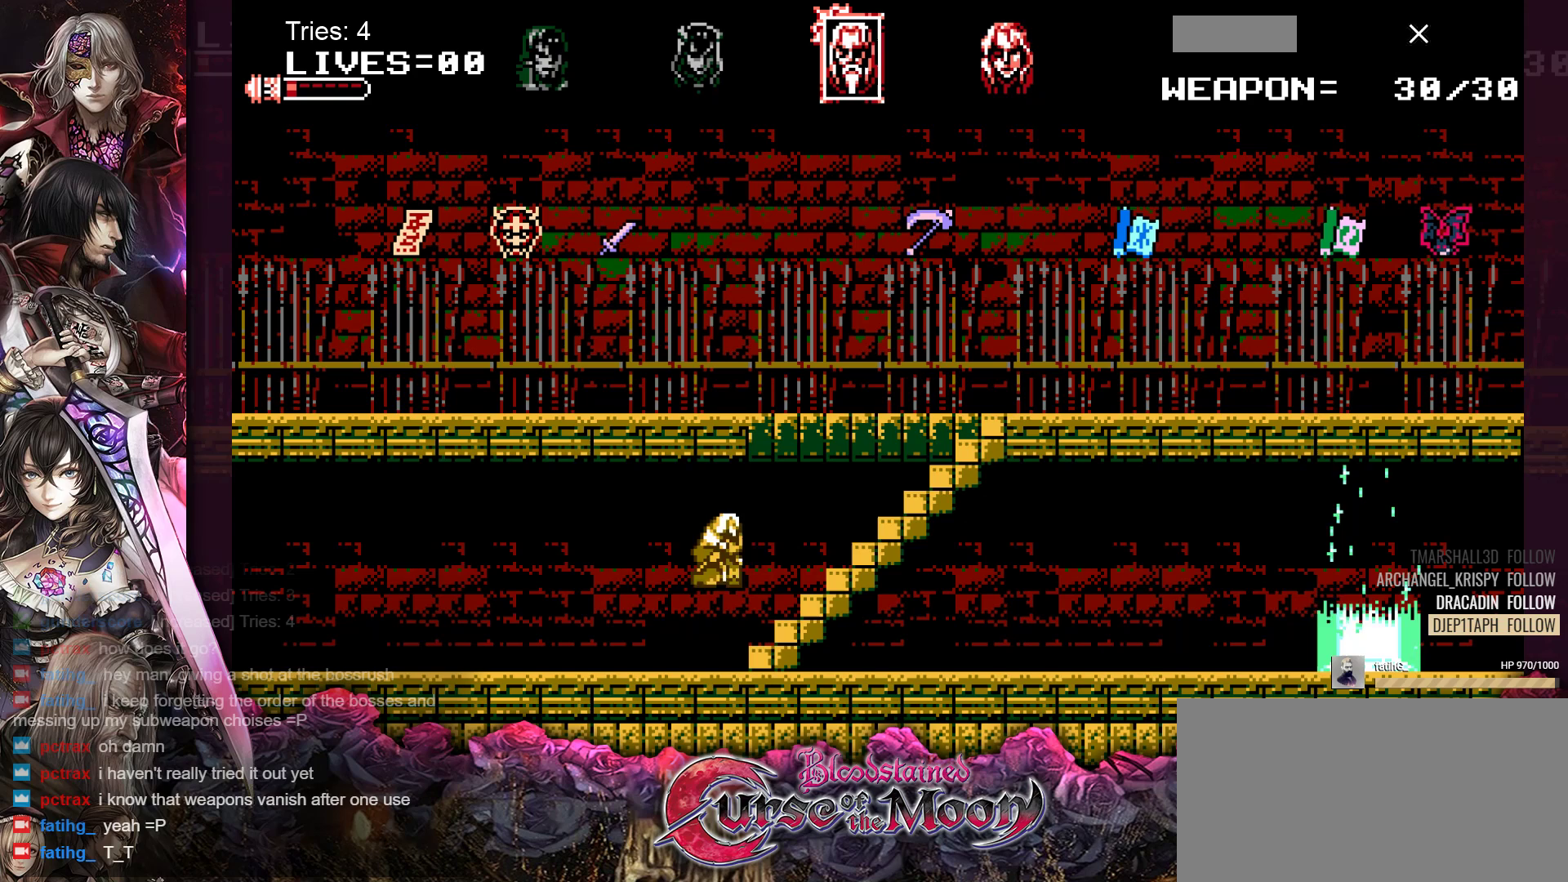
{"buttons": ["DPAD_UP", "DPAD_RIGHT"], "events": [[50, "B", "up"]]}
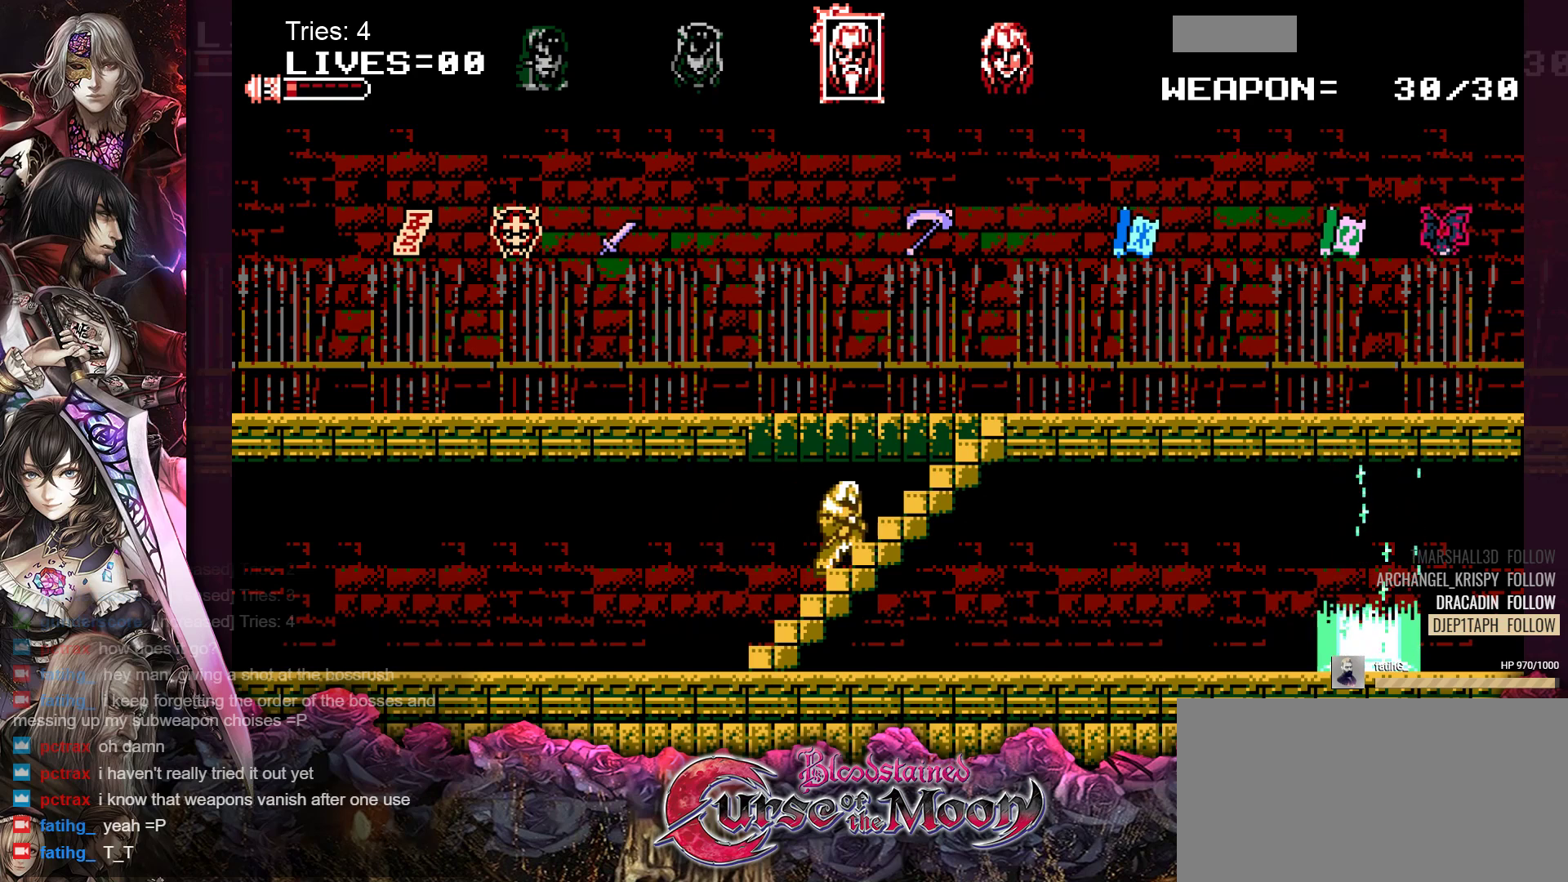
{"buttons": ["DPAD_UP", "DPAD_RIGHT"], "events": []}
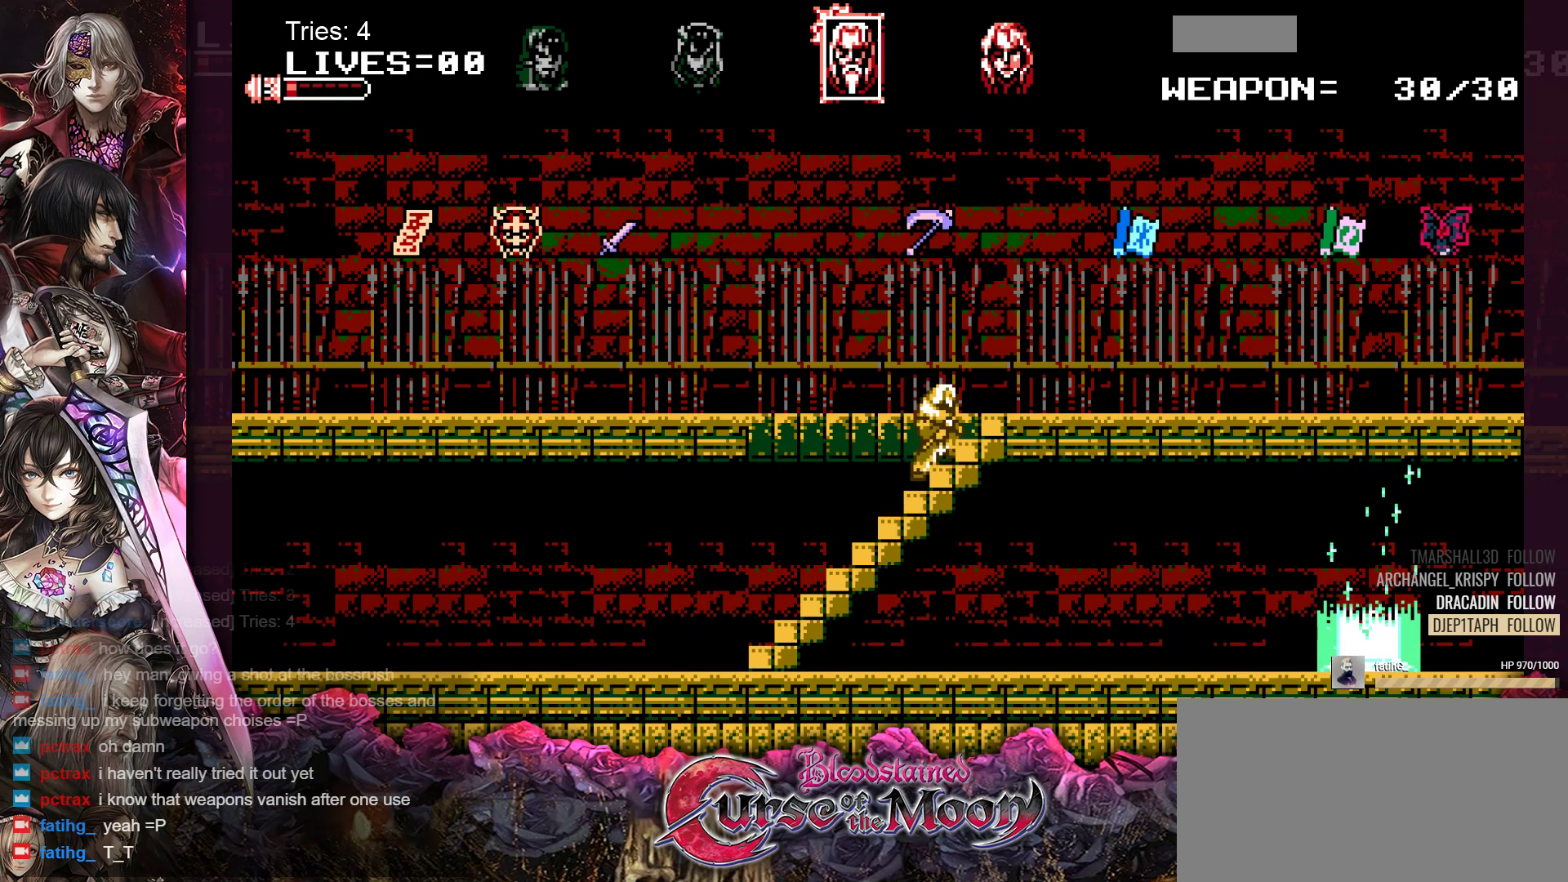
{"buttons": ["DPAD_RIGHT"], "events": [[350, "DPAD_UP", "up"]]}
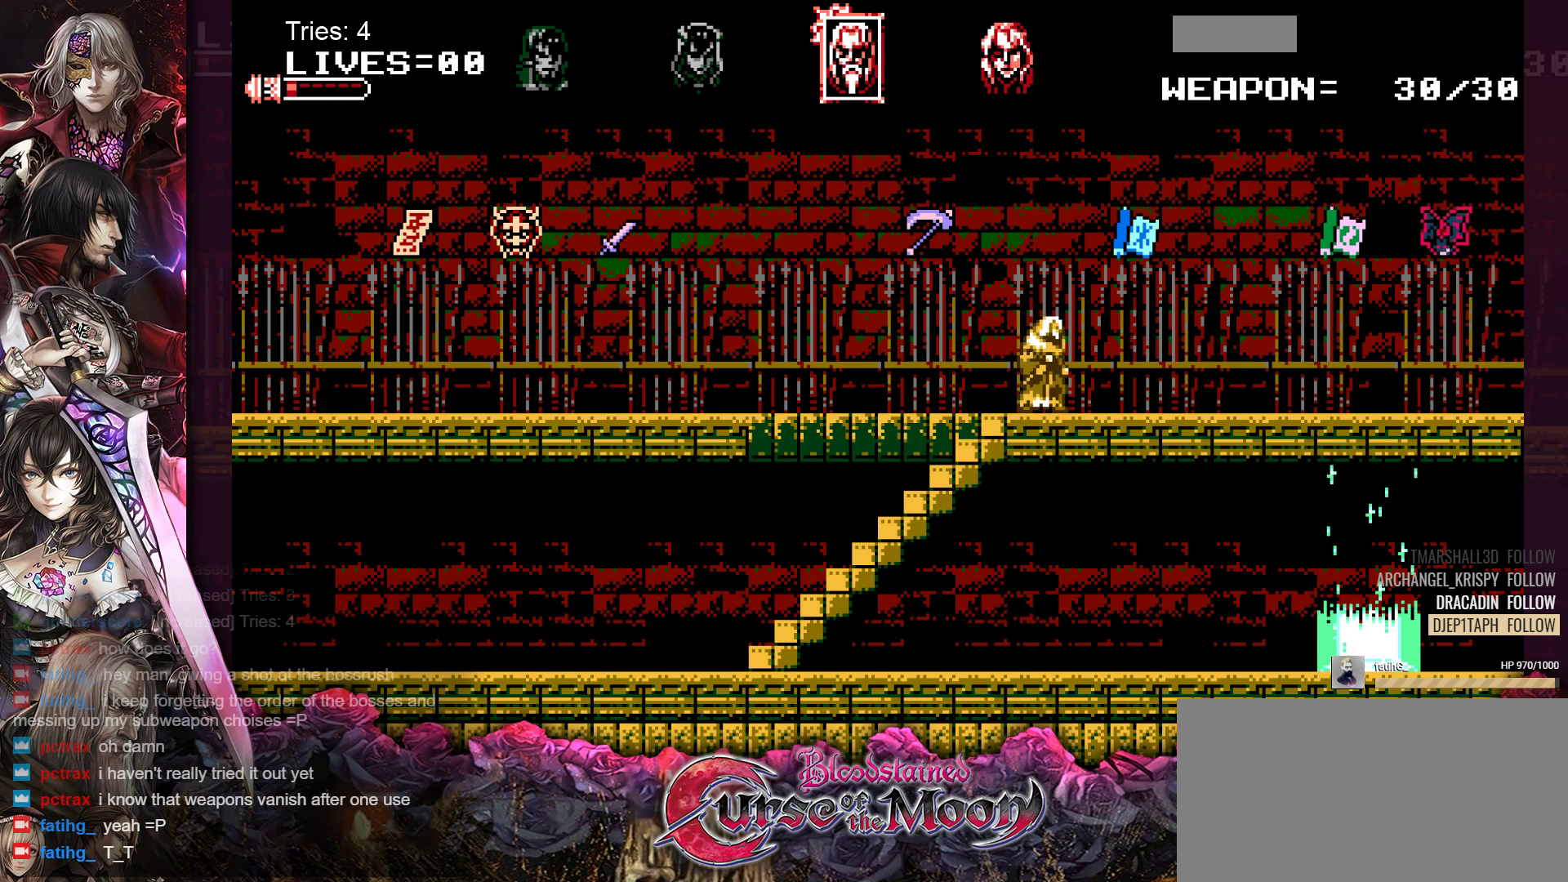
{"buttons": [], "events": [[250, "DPAD_RIGHT", "up"], [317, "B", "down"], [500, "B", "up"]]}
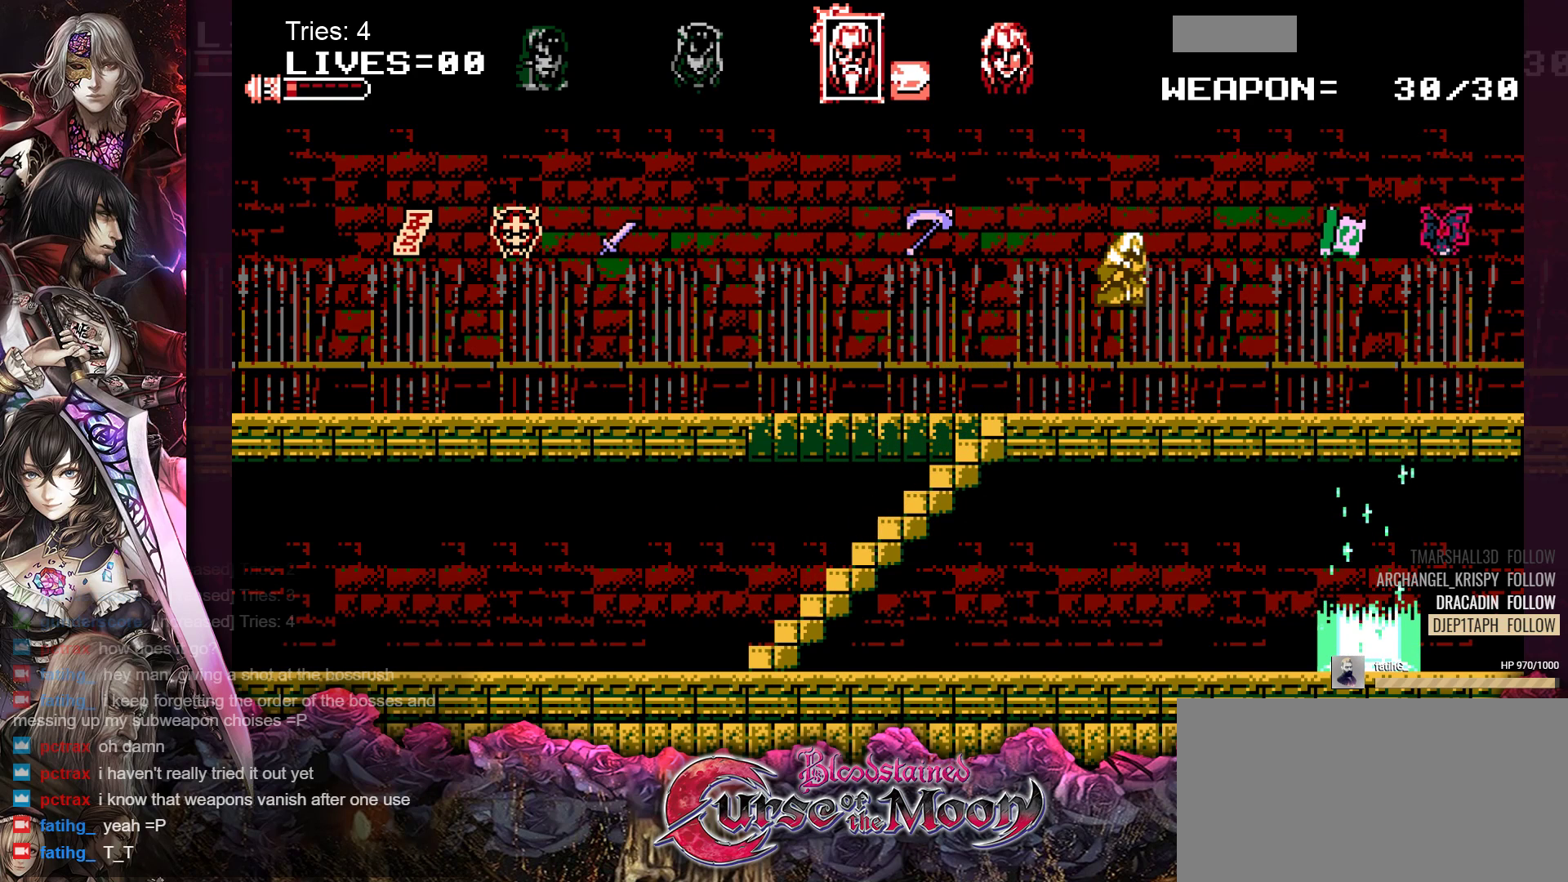
{"buttons": ["DPAD_LEFT"], "events": [[283, "DPAD_LEFT", "down"]]}
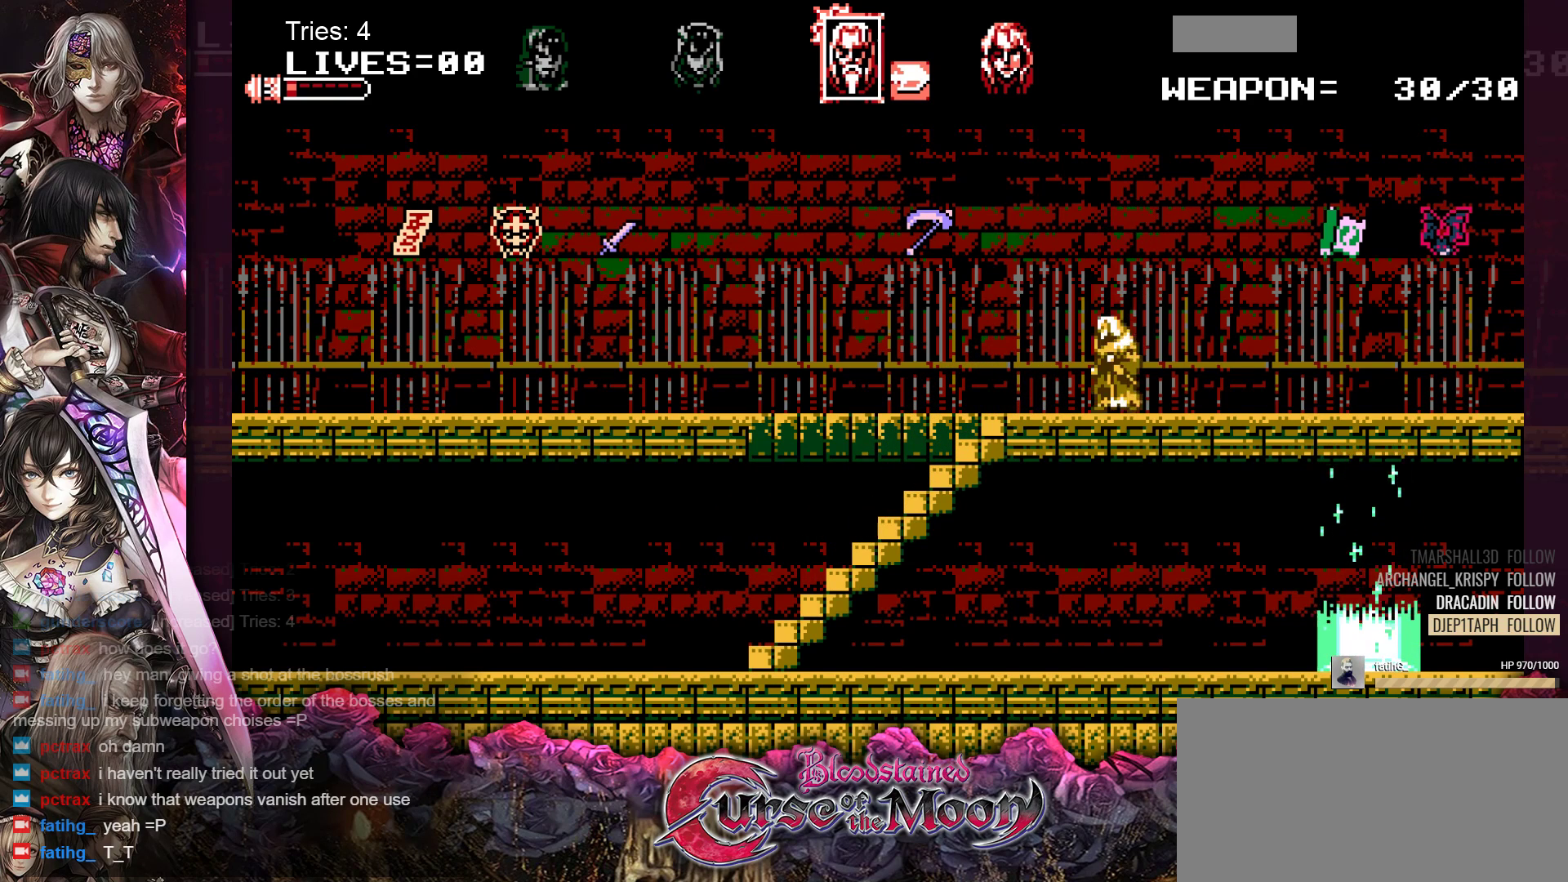
{"buttons": ["DPAD_LEFT"], "events": []}
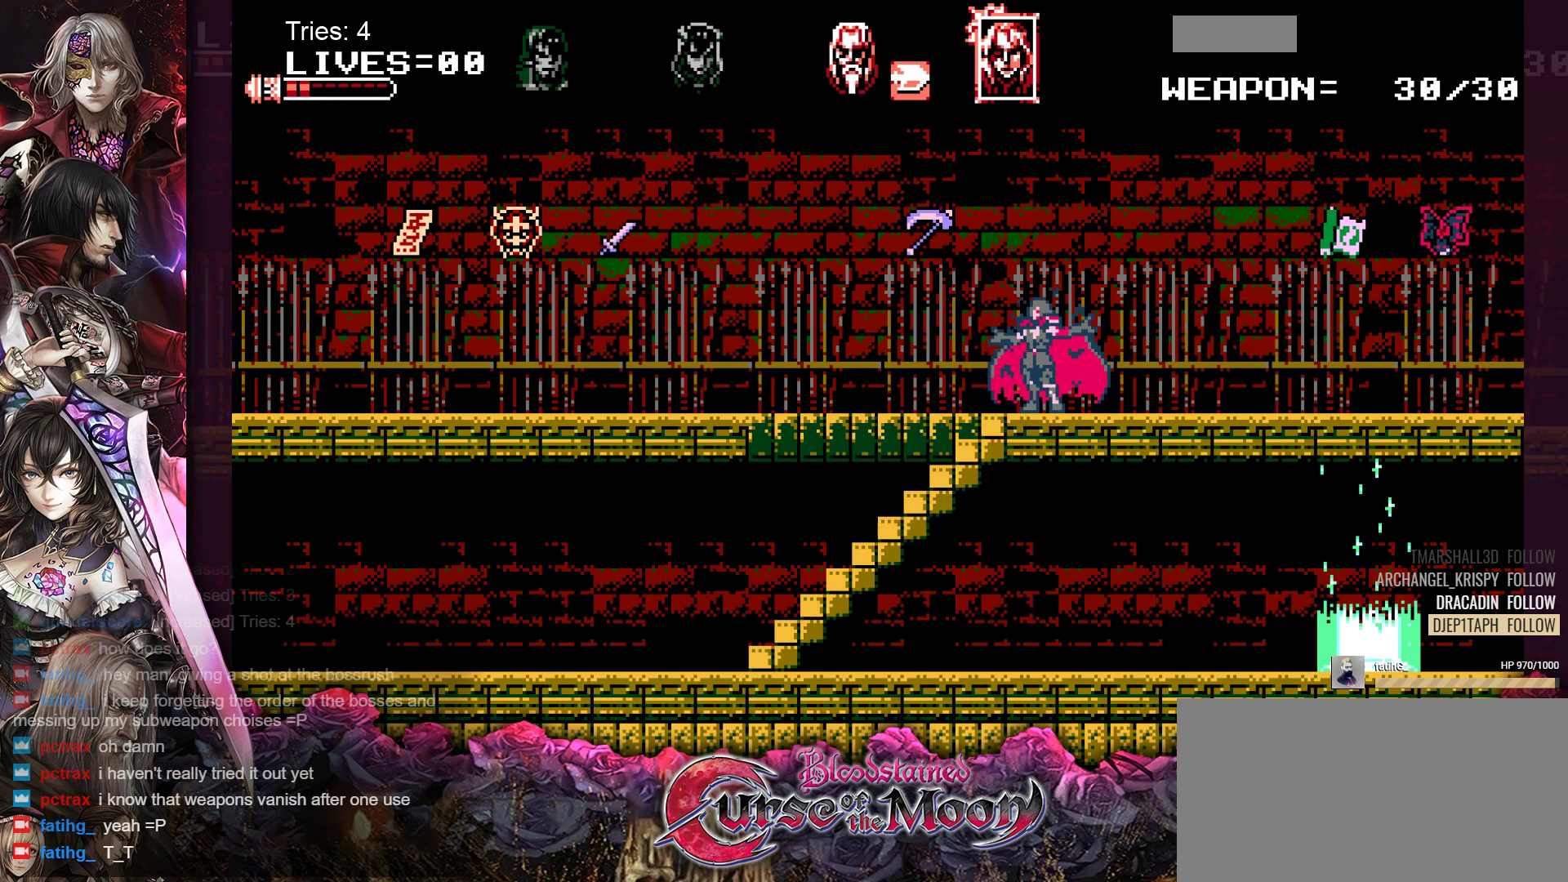
{"buttons": ["DPAD_LEFT"], "events": []}
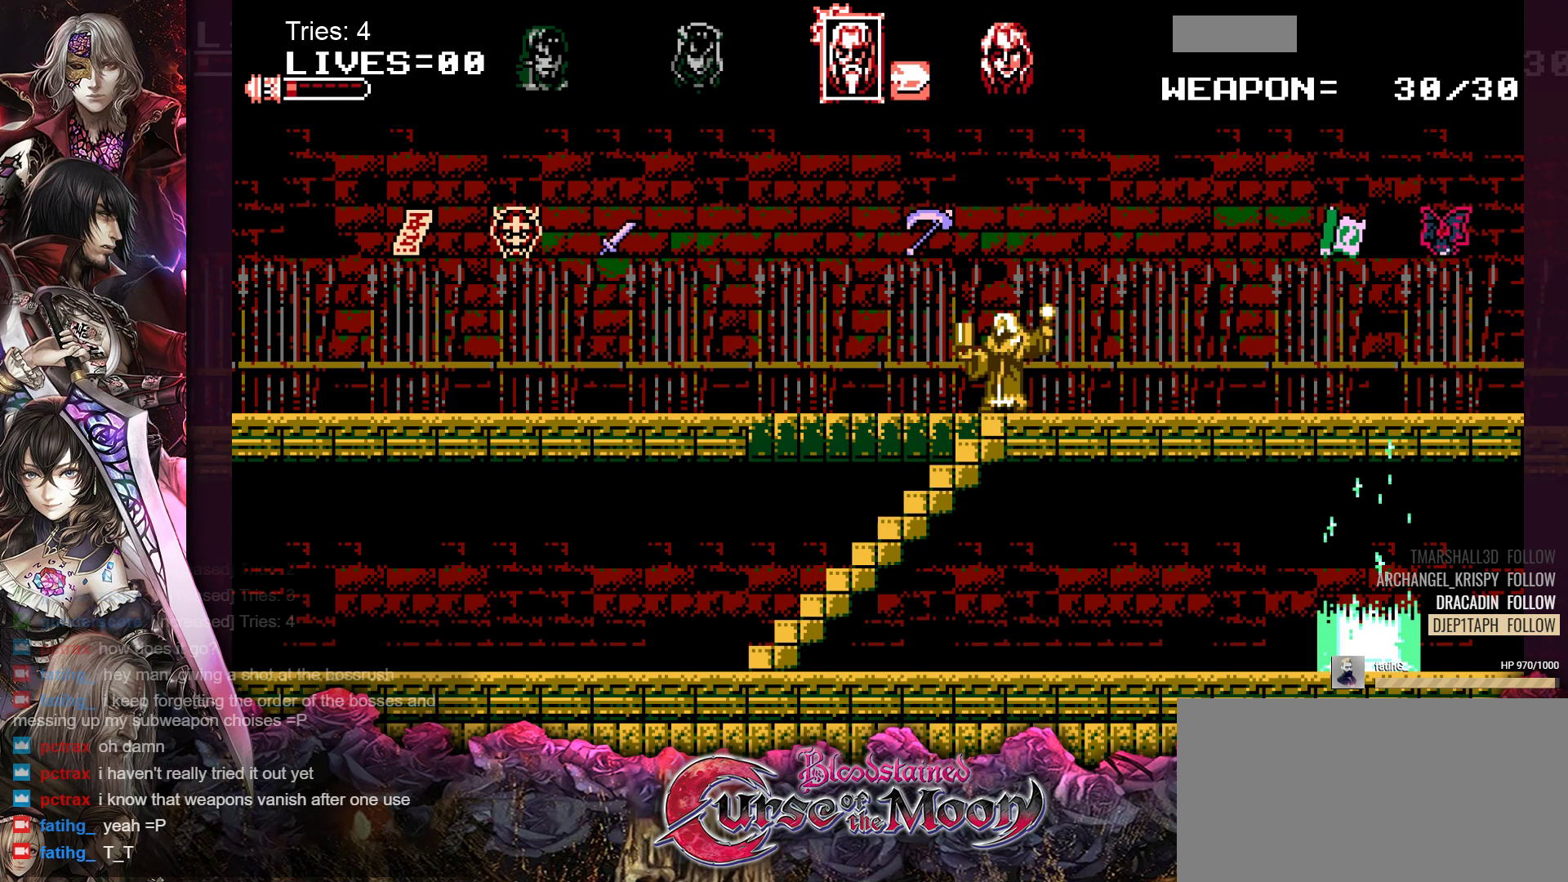
{"buttons": ["DPAD_DOWN", "DPAD_LEFT"], "events": [[300, "DPAD_DOWN", "down"]]}
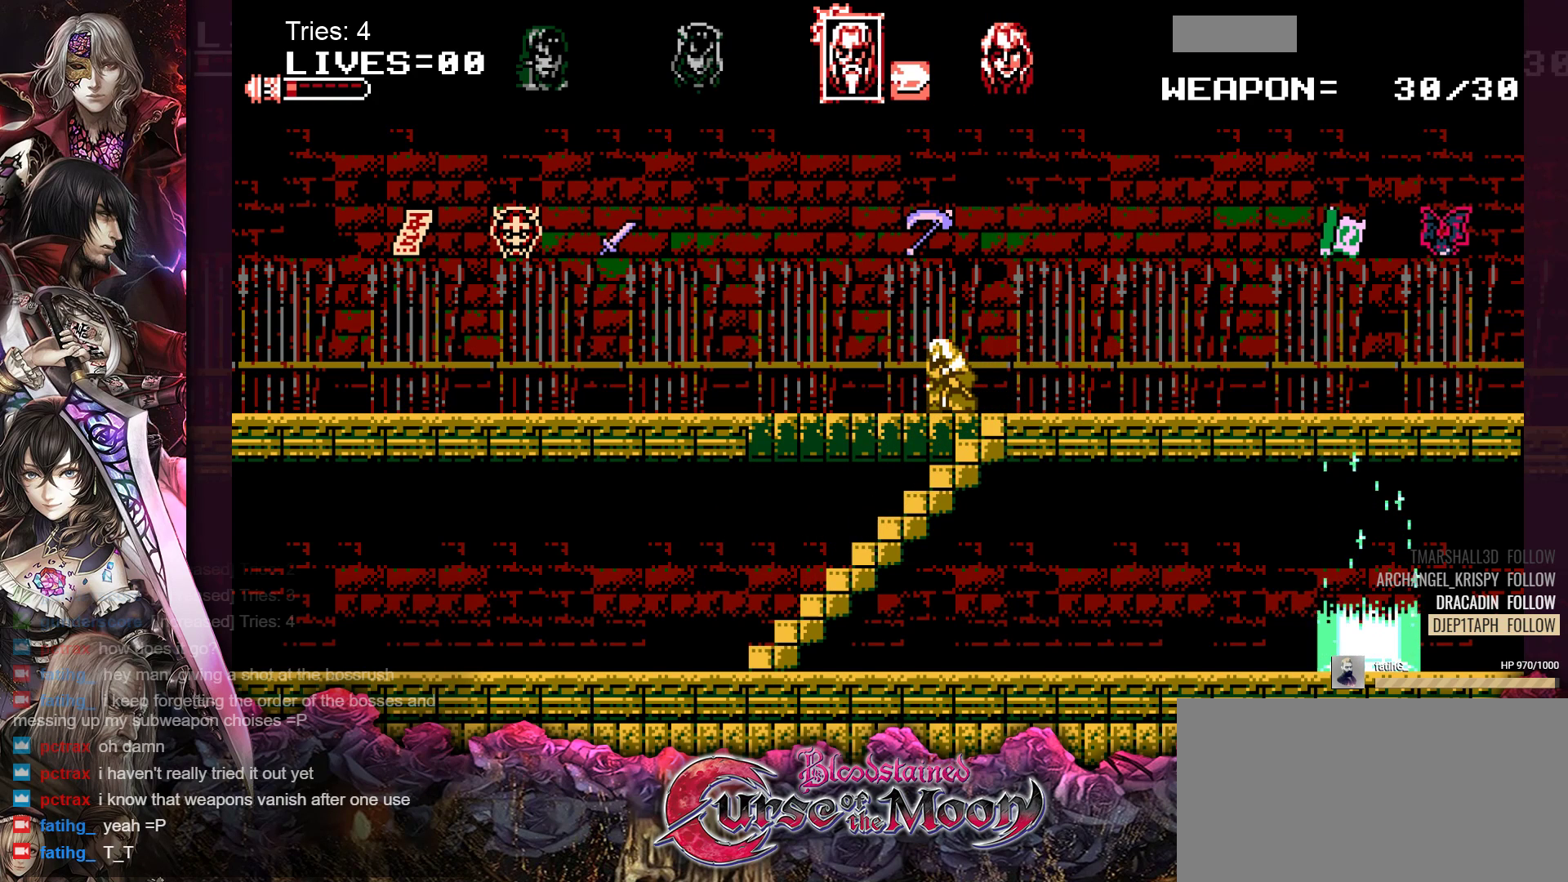
{"buttons": ["DPAD_DOWN"], "events": [[33, "DPAD_LEFT", "up"], [217, "DPAD_RIGHT", "down"], [267, "DPAD_DOWN", "up"], [383, "DPAD_DOWN", "down"], [383, "DPAD_RIGHT", "up"]]}
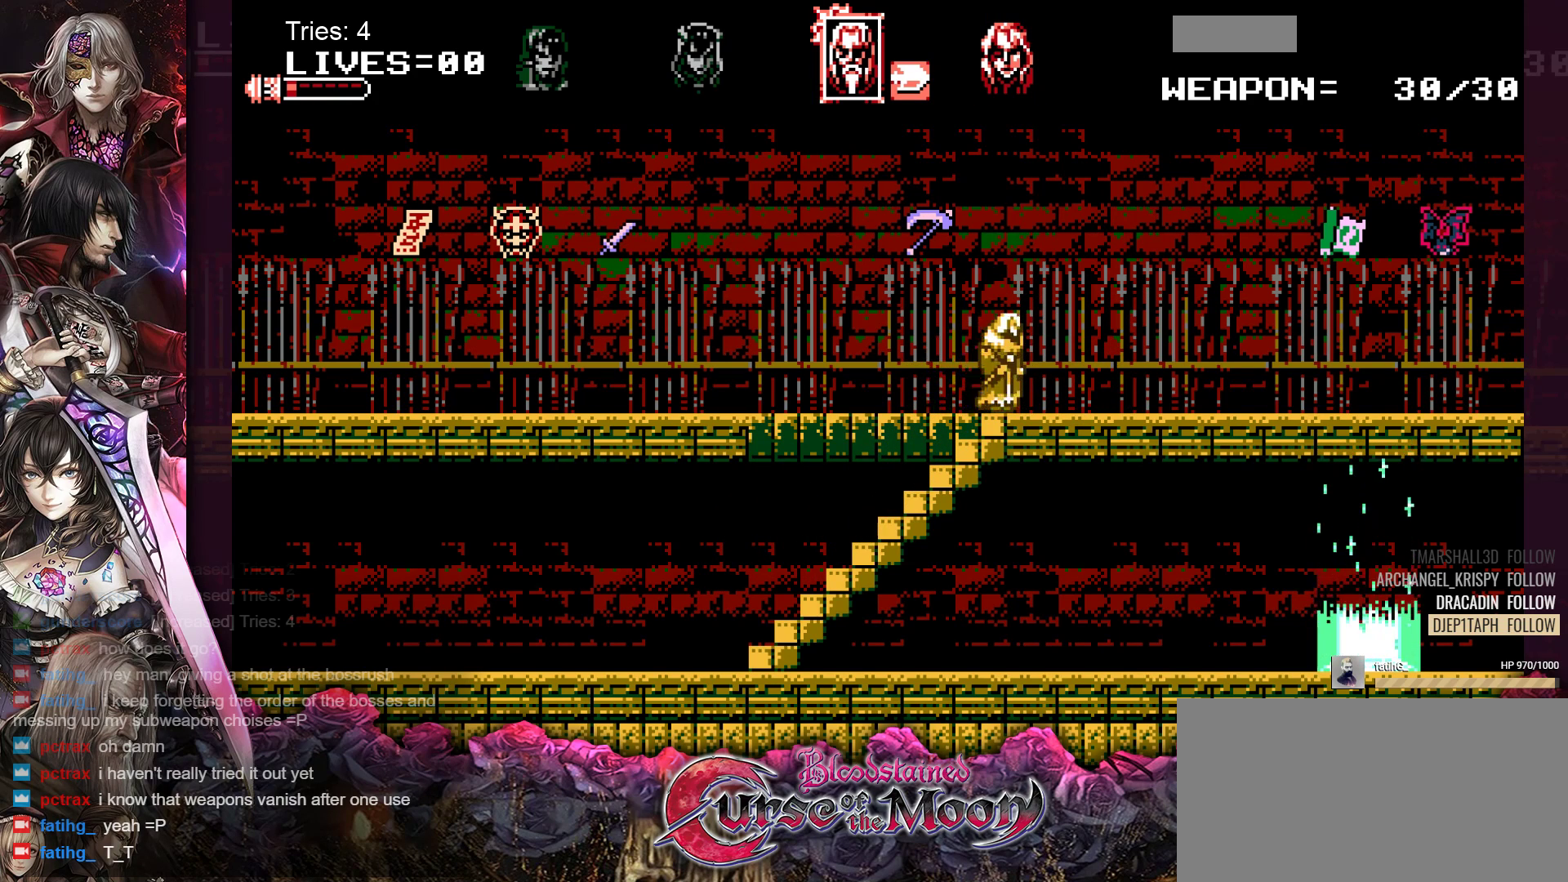
{"buttons": ["DPAD_DOWN"], "events": [[167, "DPAD_LEFT", "down"], [333, "DPAD_LEFT", "up"]]}
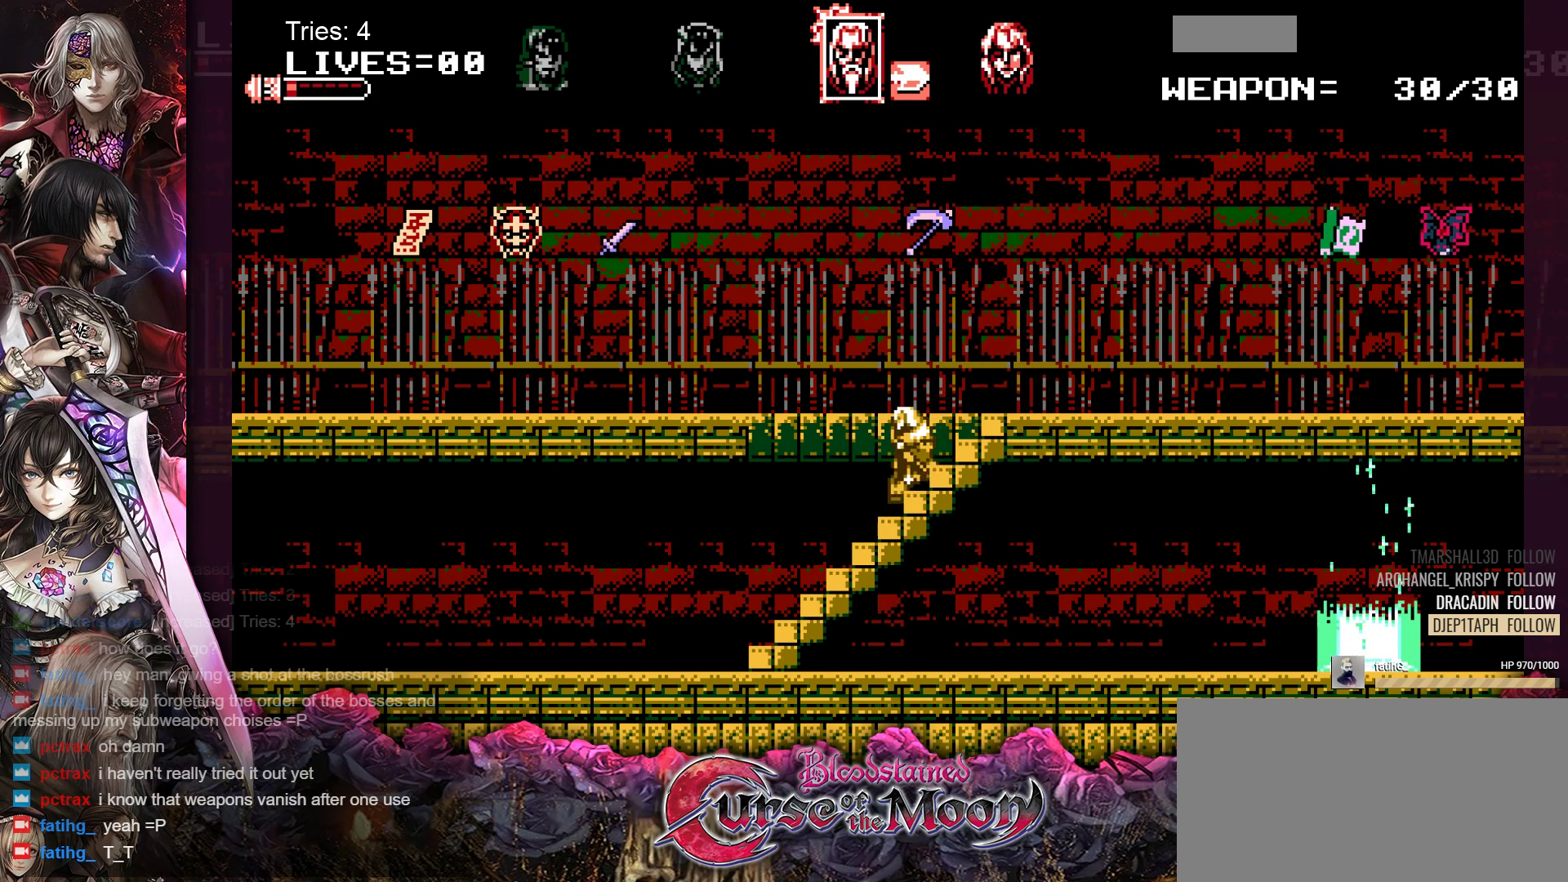
{"buttons": ["DPAD_DOWN"], "events": []}
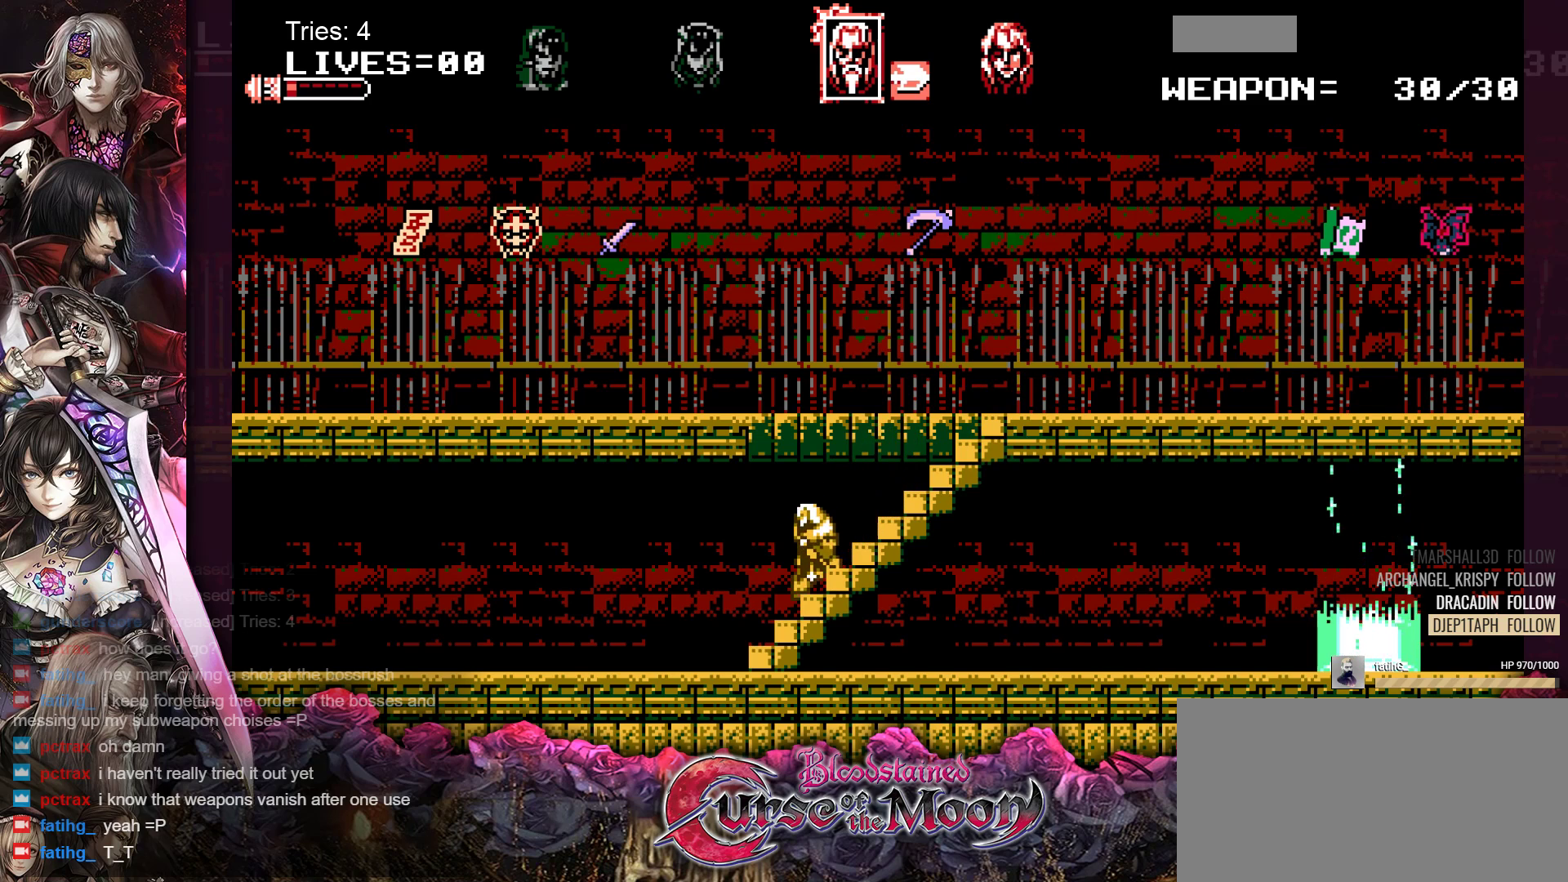
{"buttons": ["DPAD_RIGHT"], "events": [[283, "DPAD_DOWN", "up"], [317, "DPAD_RIGHT", "down"]]}
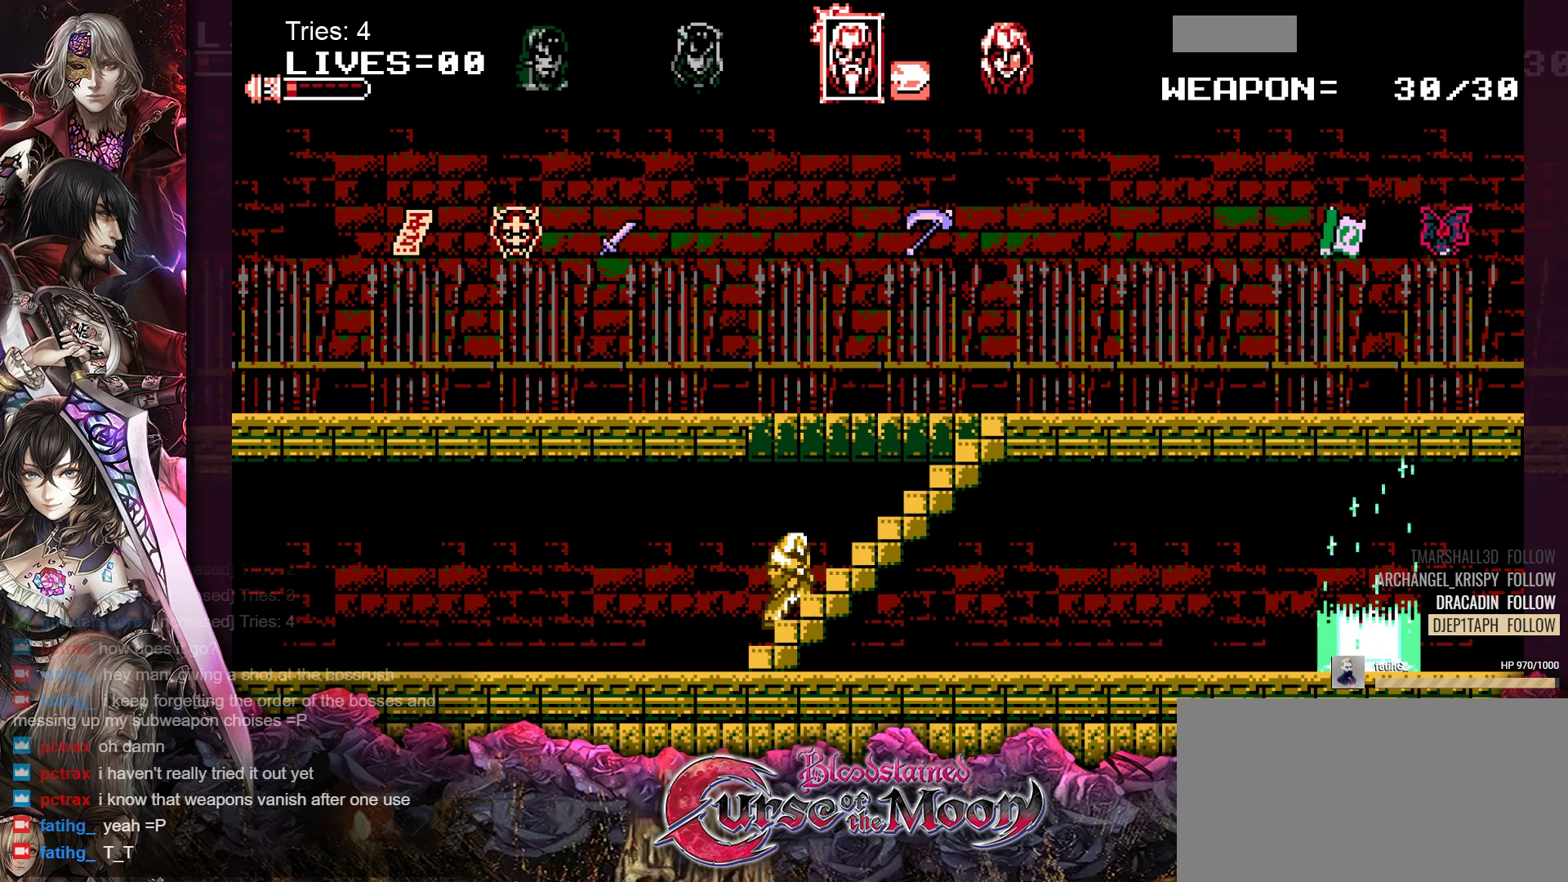
{"buttons": ["DPAD_LEFT"], "events": [[150, "DPAD_RIGHT", "up"], [200, "DPAD_LEFT", "down"]]}
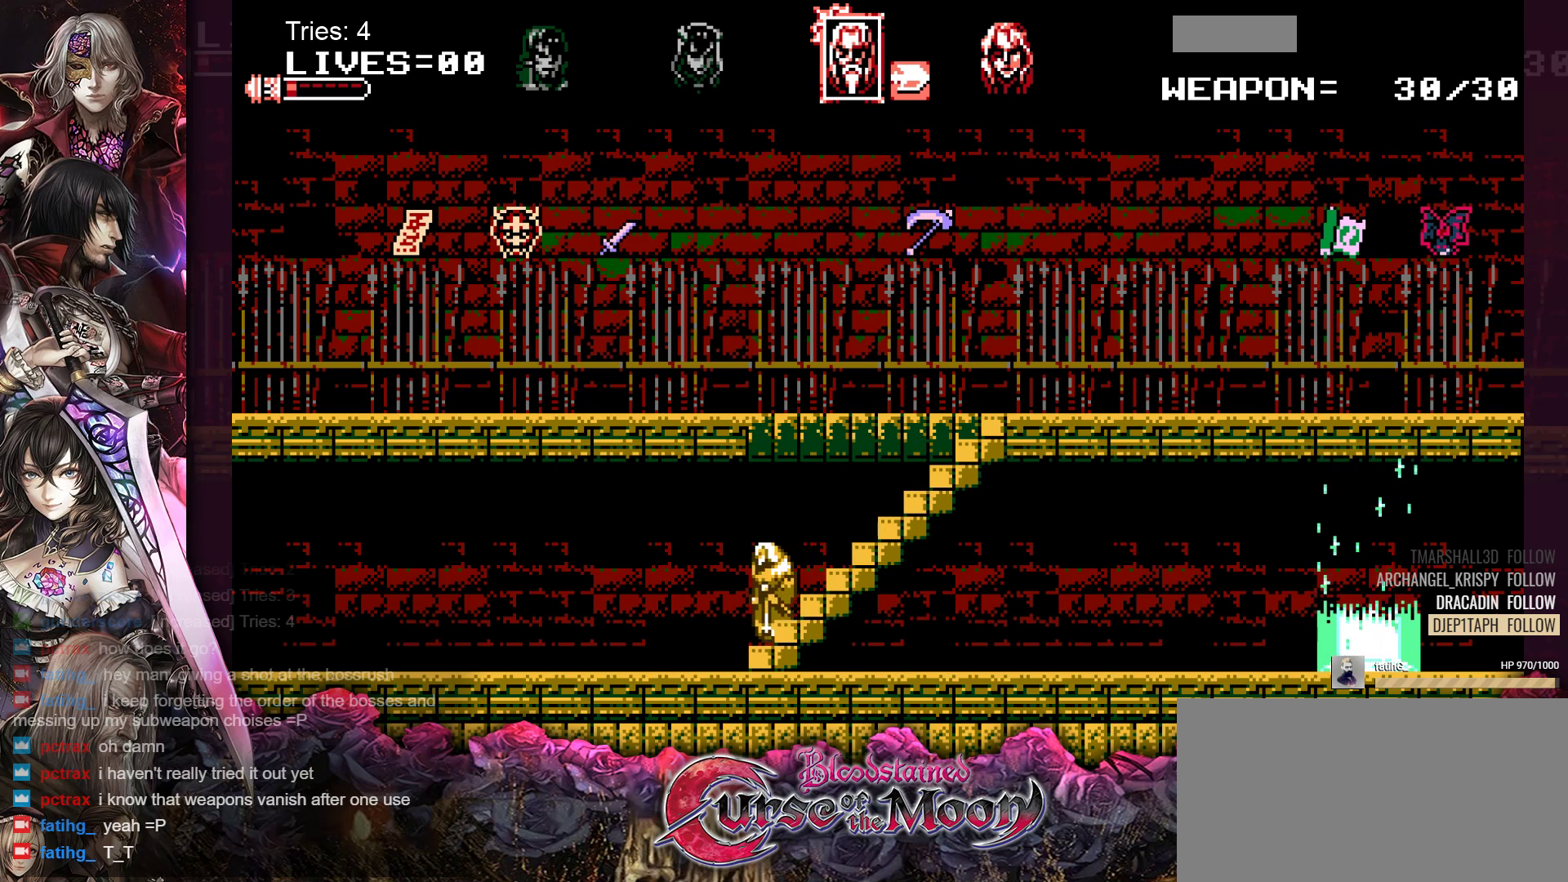
{"buttons": ["DPAD_RIGHT"], "events": [[167, "DPAD_LEFT", "up"], [233, "DPAD_RIGHT", "down"]]}
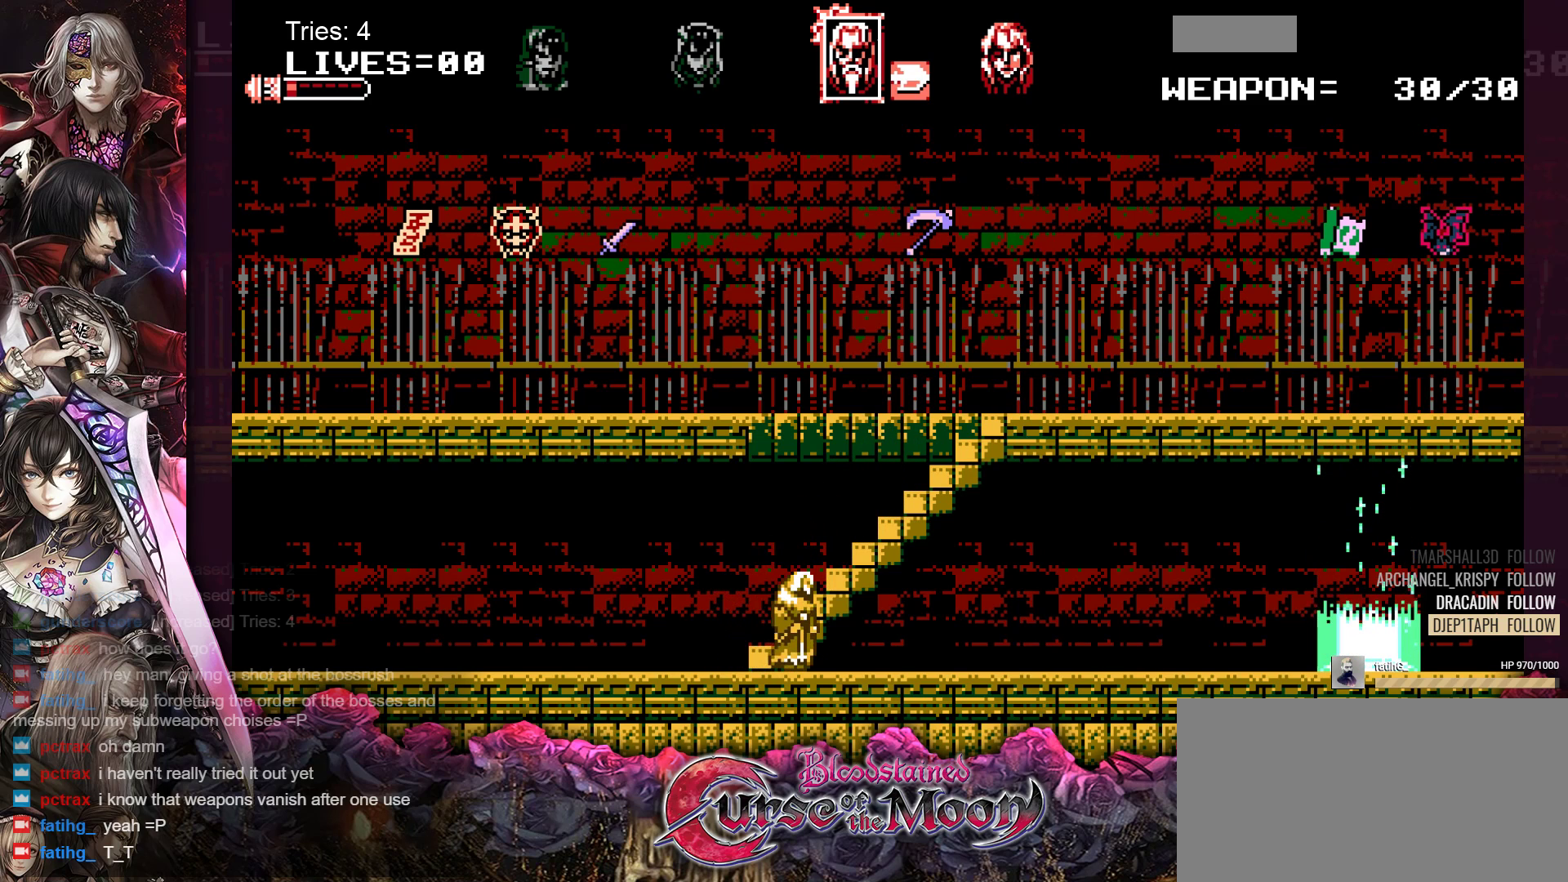
{"buttons": ["DPAD_RIGHT"], "events": []}
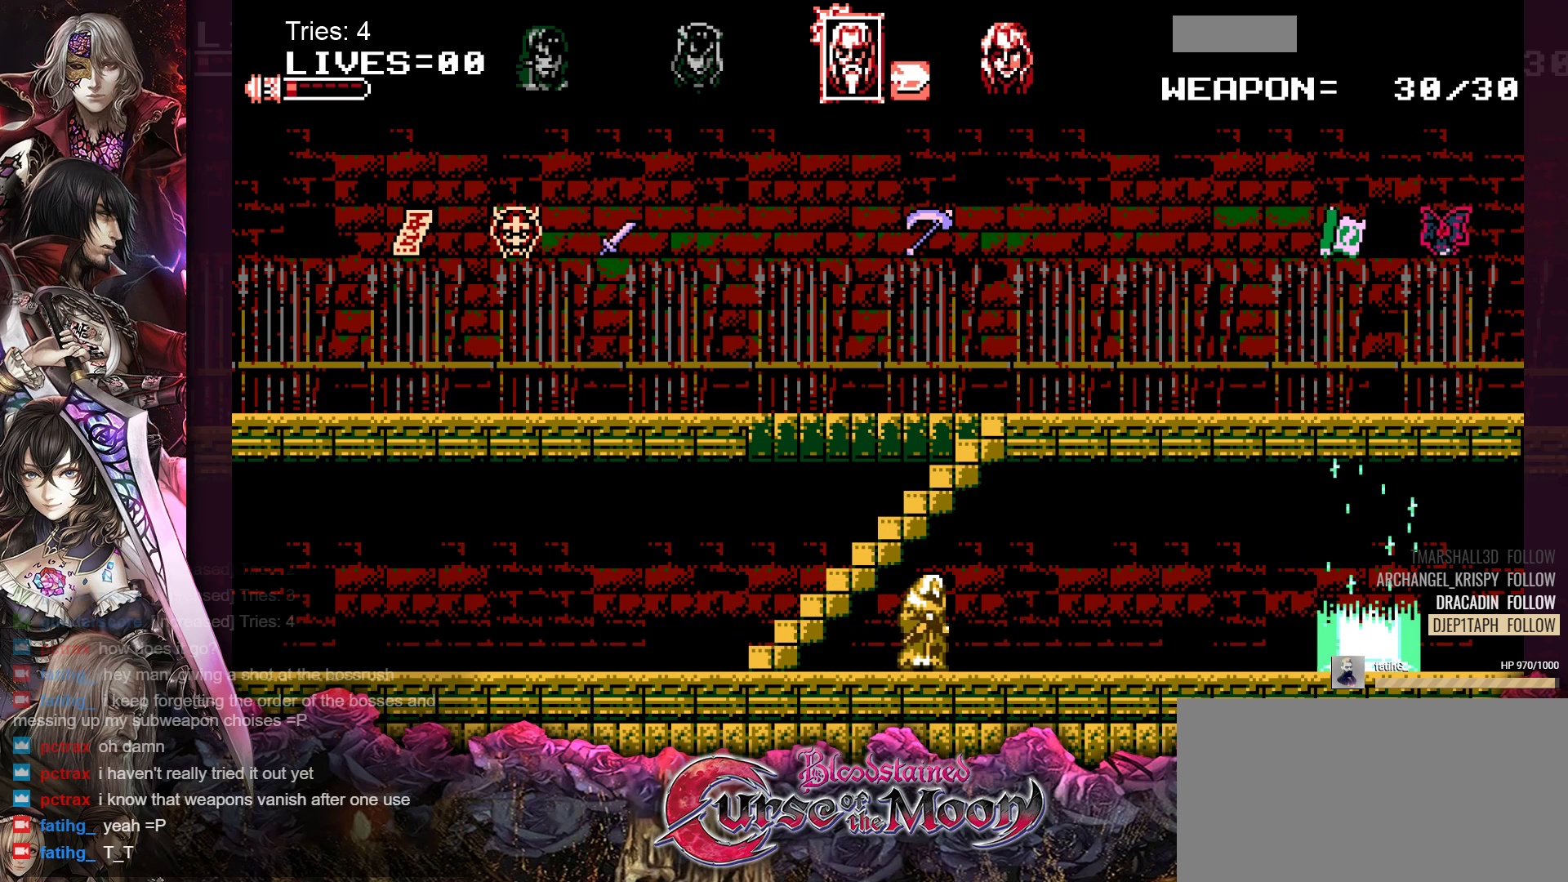
{"buttons": ["DPAD_RIGHT"], "events": []}
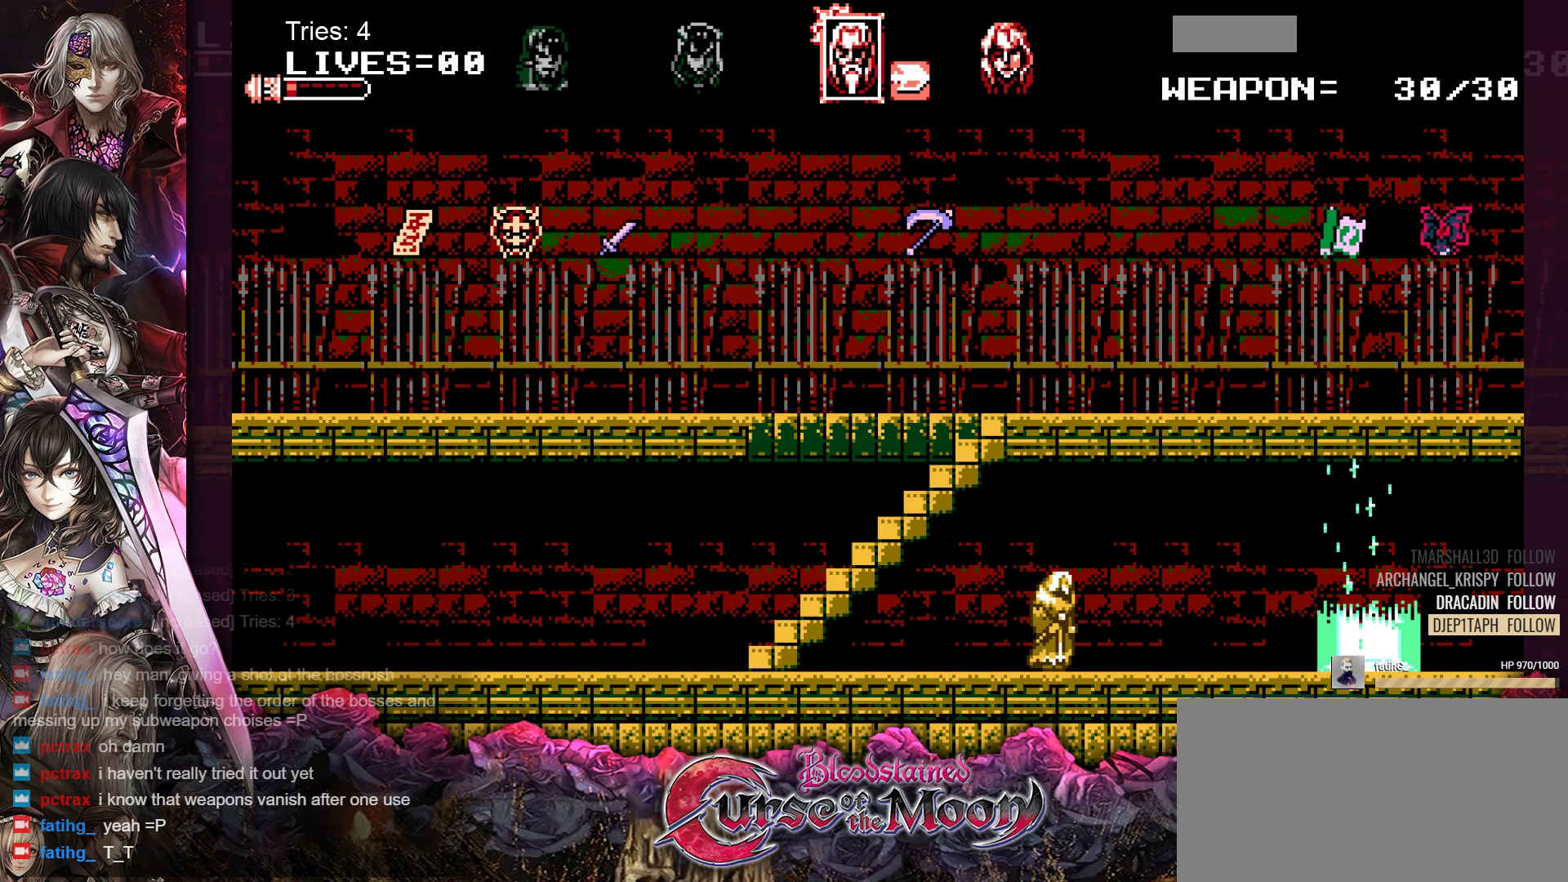
{"buttons": ["DPAD_RIGHT"], "events": []}
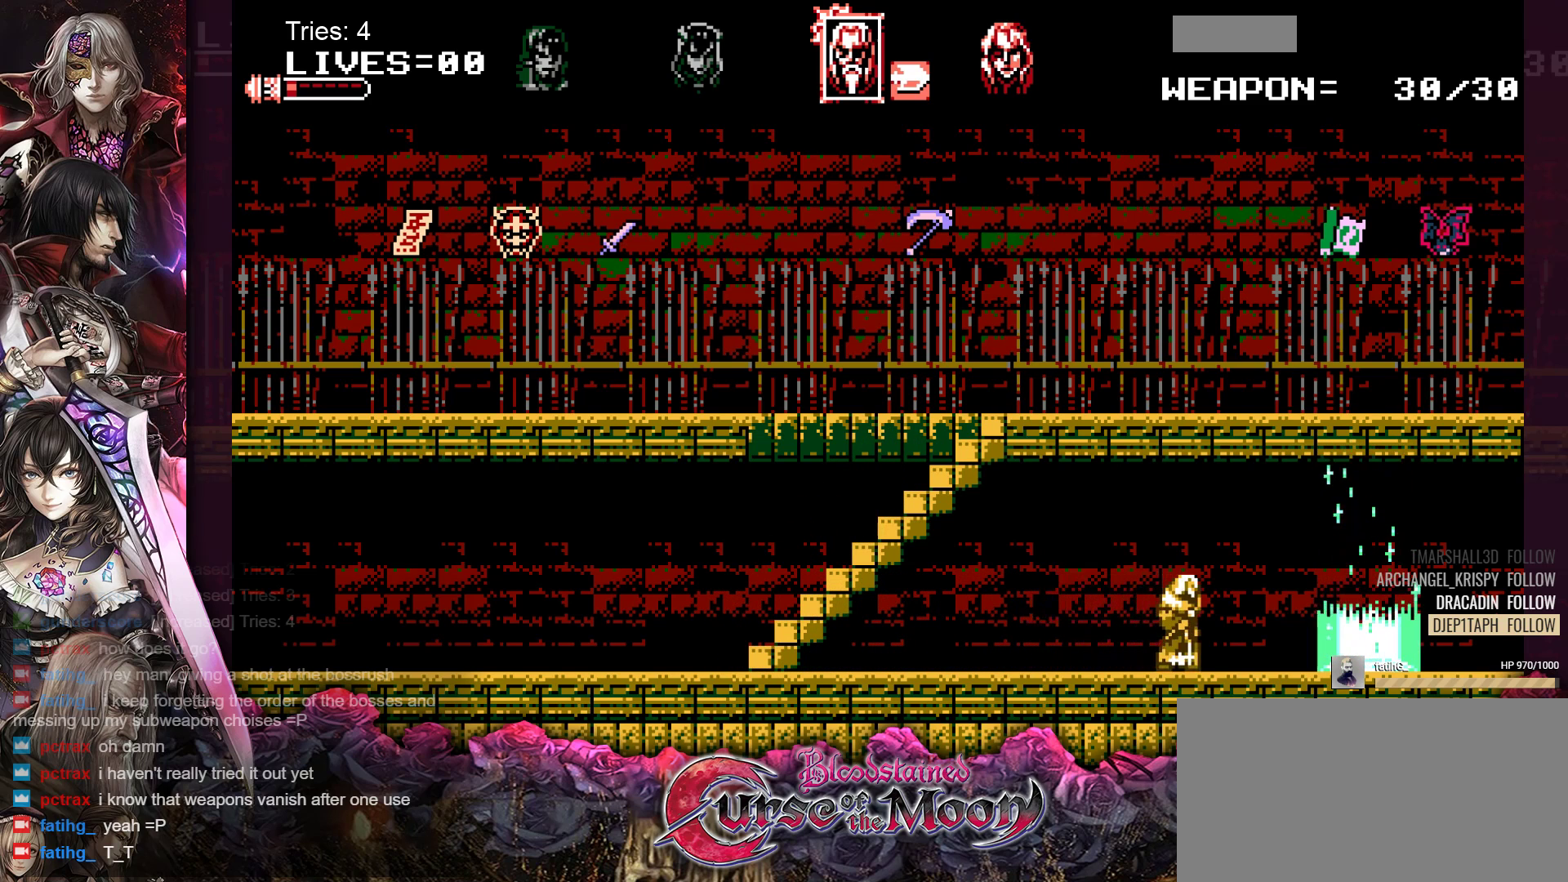
{"buttons": ["DPAD_RIGHT"], "events": []}
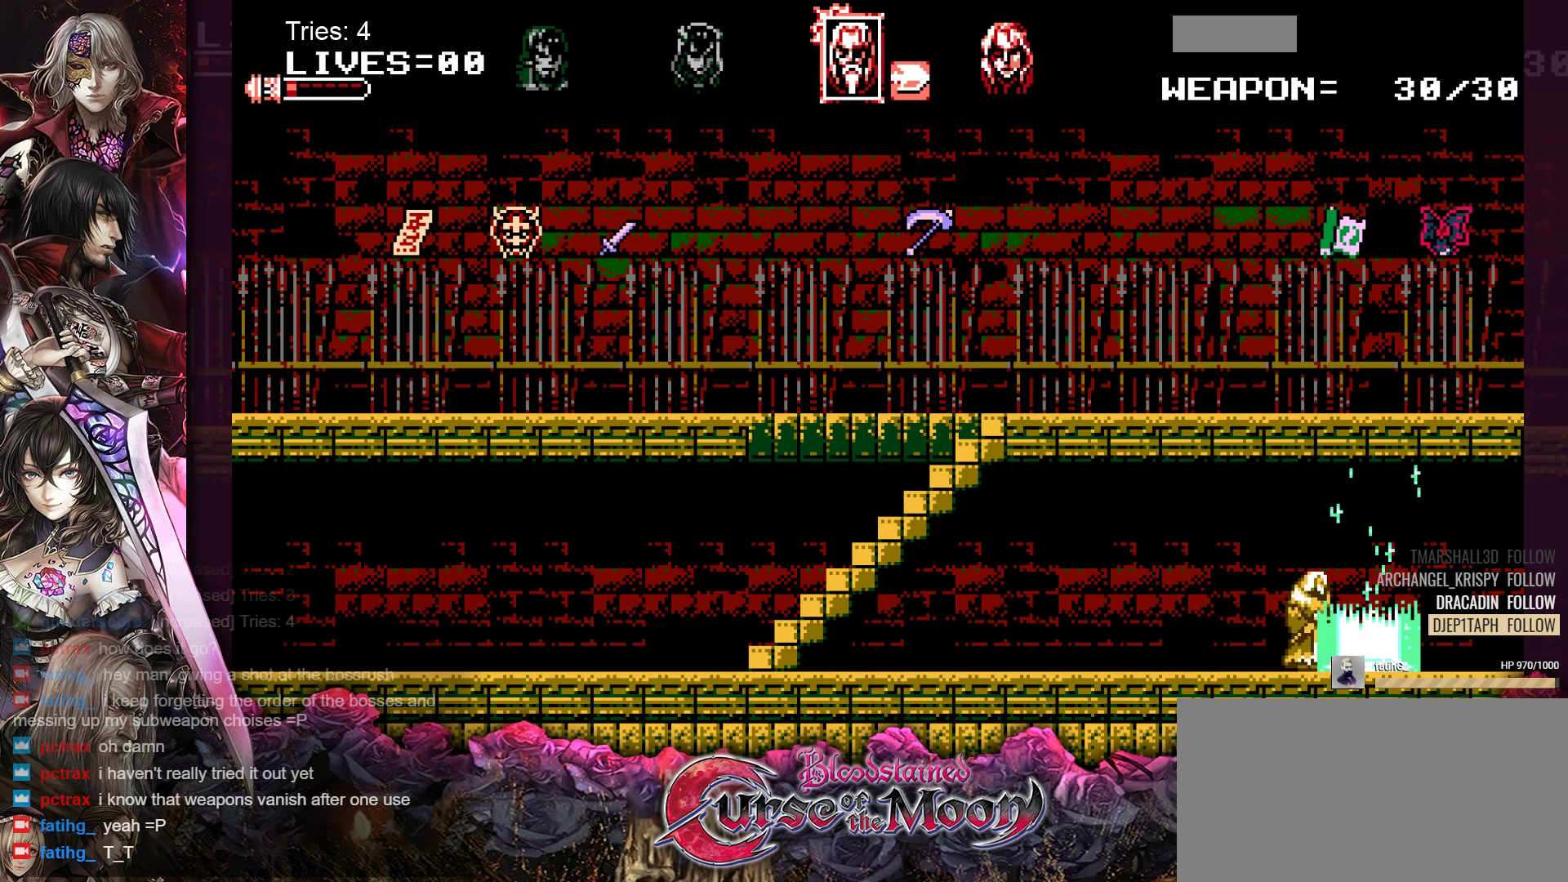
{"buttons": [], "events": [[233, "DPAD_RIGHT", "up"]]}